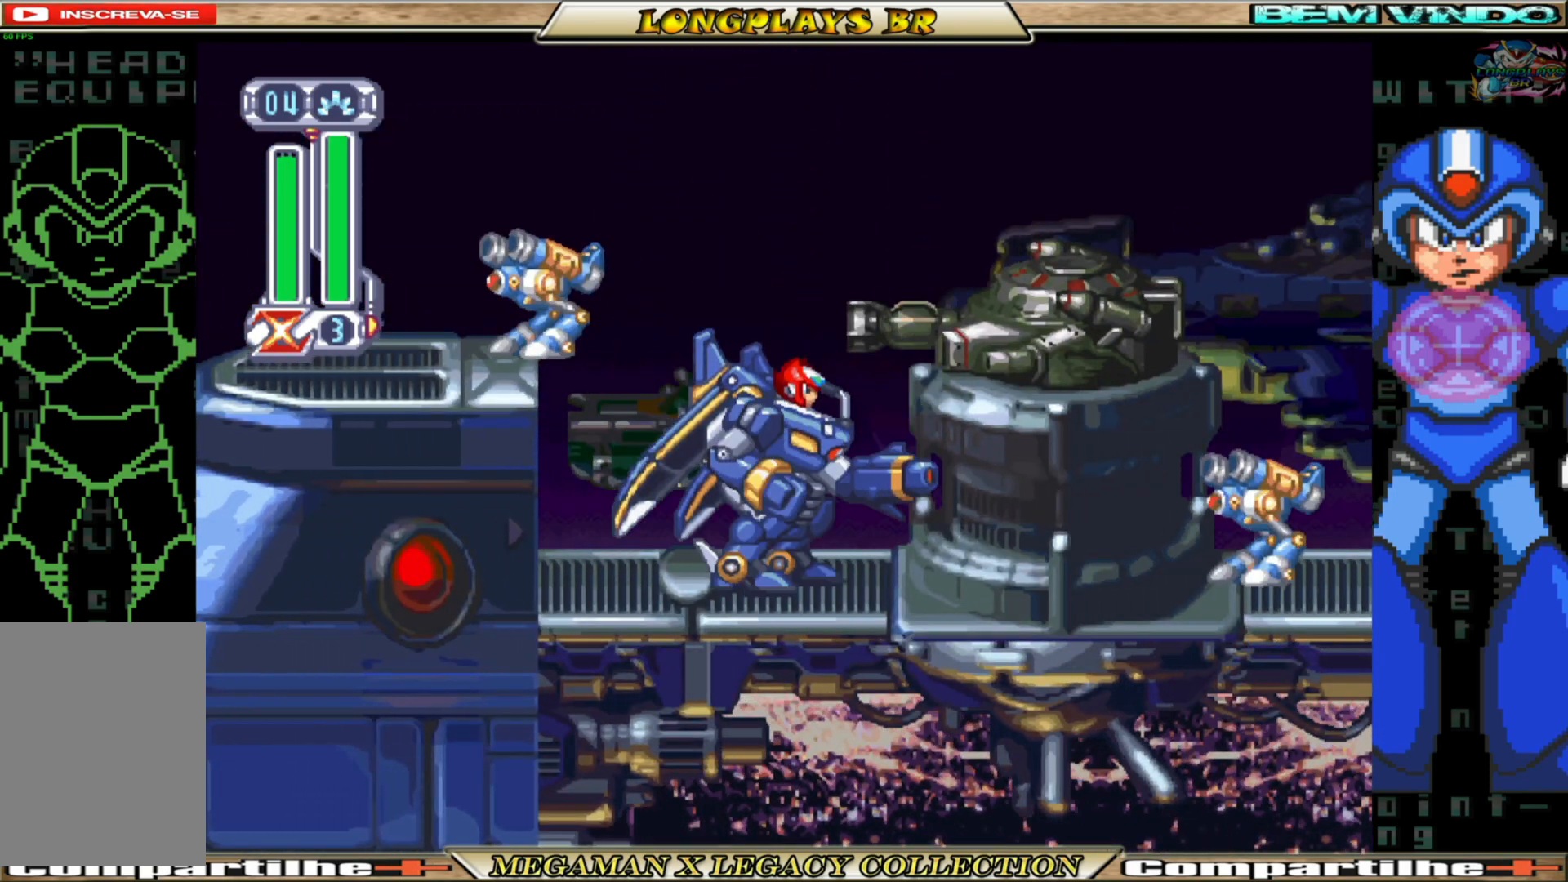
Gameplay with a controller (Xbox layout); each line is a JSON object with the inputs held at the frame after it. "events" lists button and stick changes between this image and that frame as [ms after this image, input, new state], when the widget could be followed in between. Not read: L3 R3.
{"buttons": ["X", "DPAD_LEFT"], "left_stick": "center", "right_stick": "center", "events": [[17, "DPAD_LEFT", "down"], [333, "DPAD_LEFT", "up"], [483, "DPAD_LEFT", "down"]]}
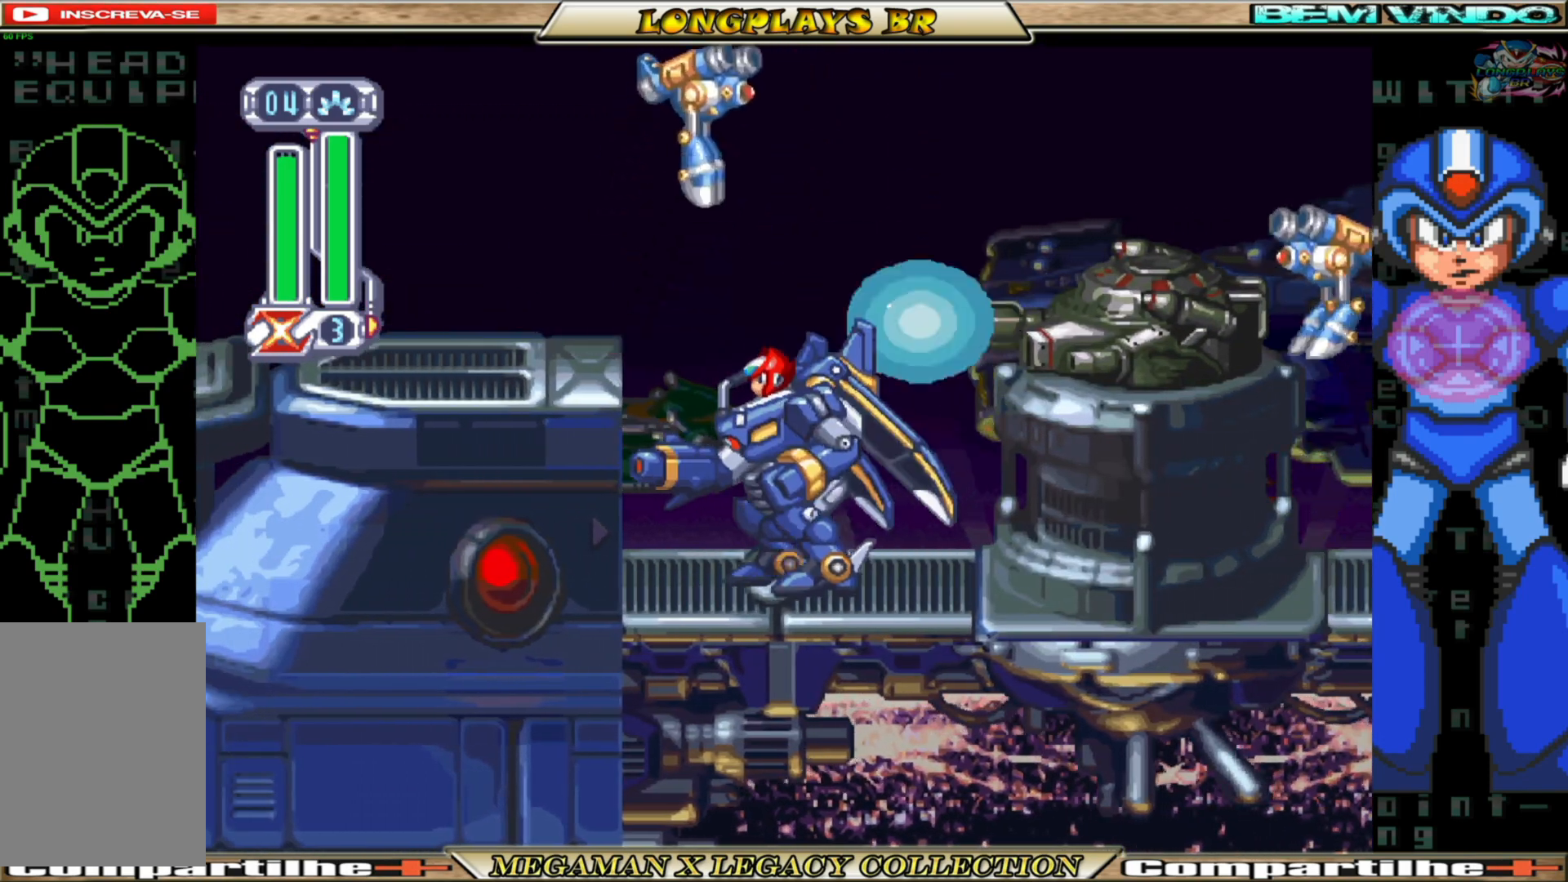
{"buttons": ["X", "DPAD_RIGHT"], "left_stick": "center", "right_stick": "center", "events": [[267, "DPAD_LEFT", "up"], [383, "DPAD_RIGHT", "down"]]}
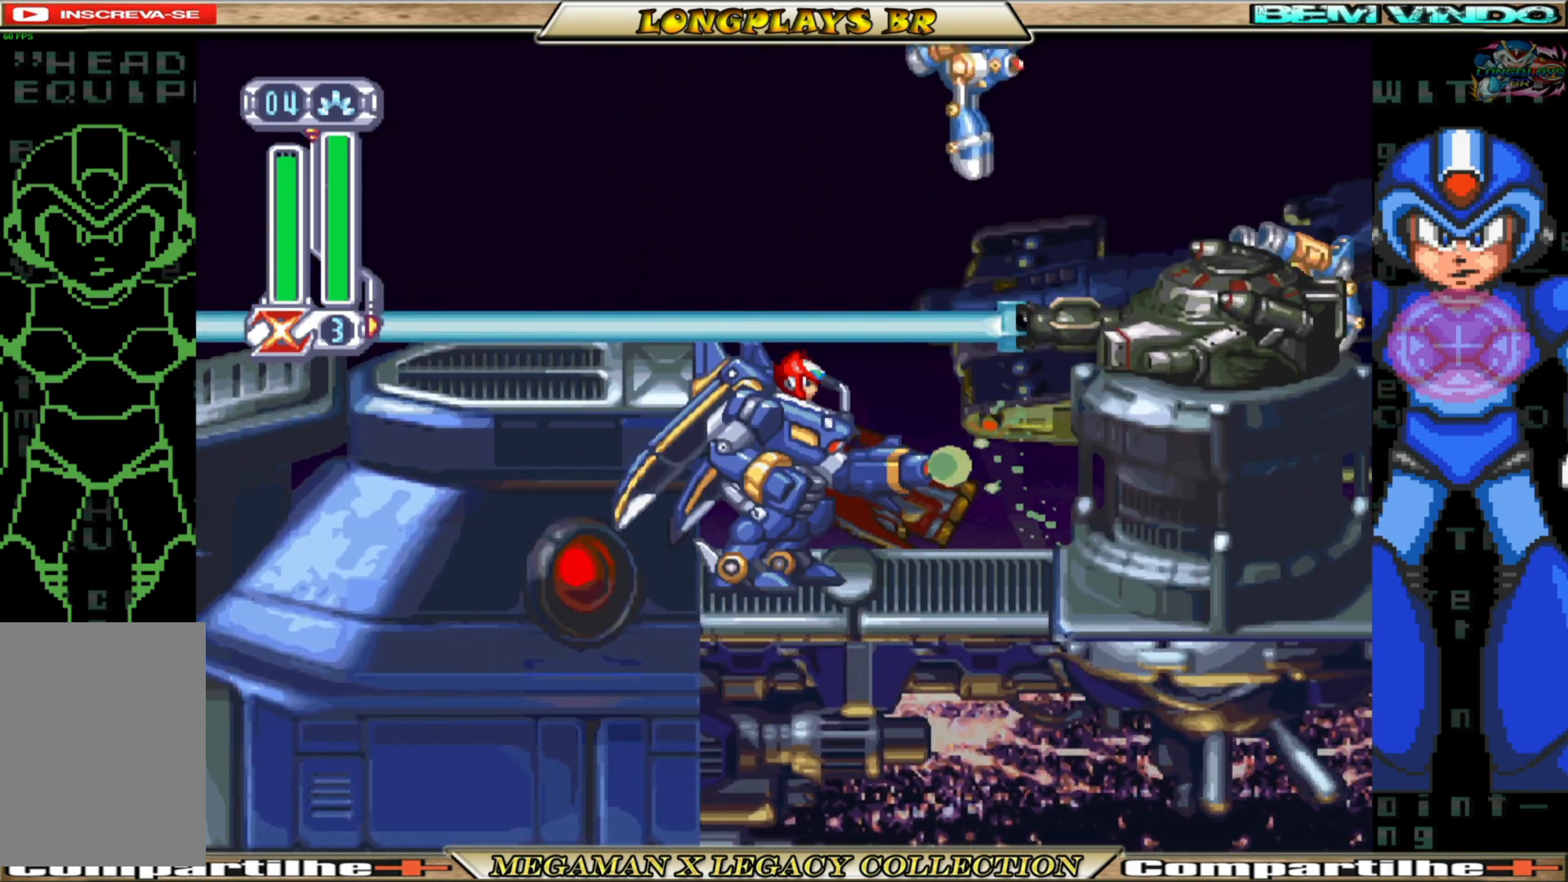
{"buttons": ["X"], "left_stick": "center", "right_stick": "center", "events": [[50, "DPAD_RIGHT", "up"]]}
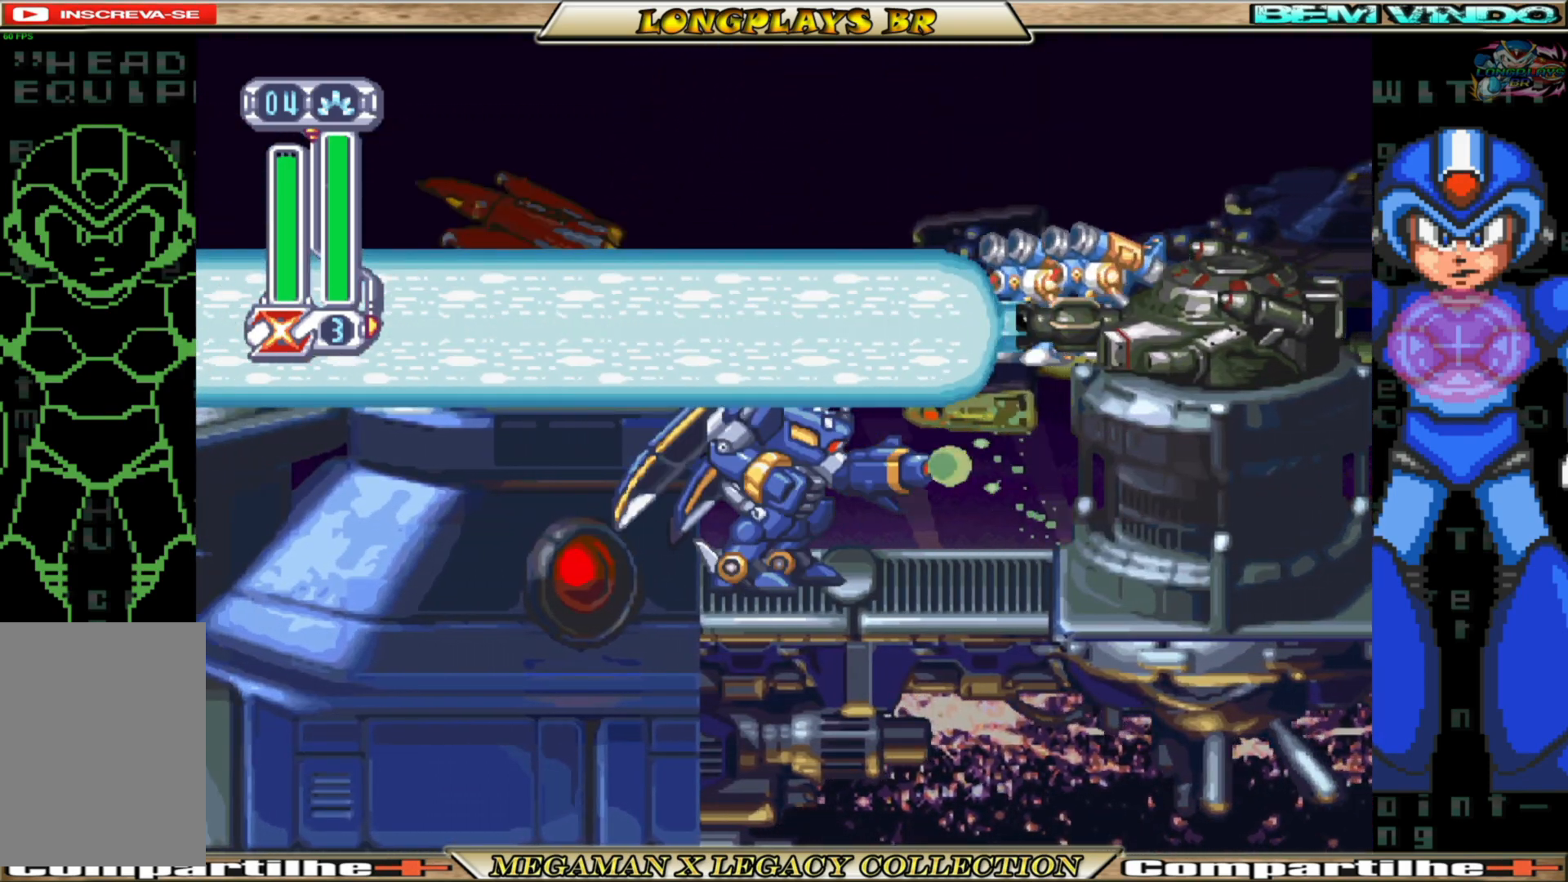
{"buttons": ["X"], "left_stick": "center", "right_stick": "center", "events": []}
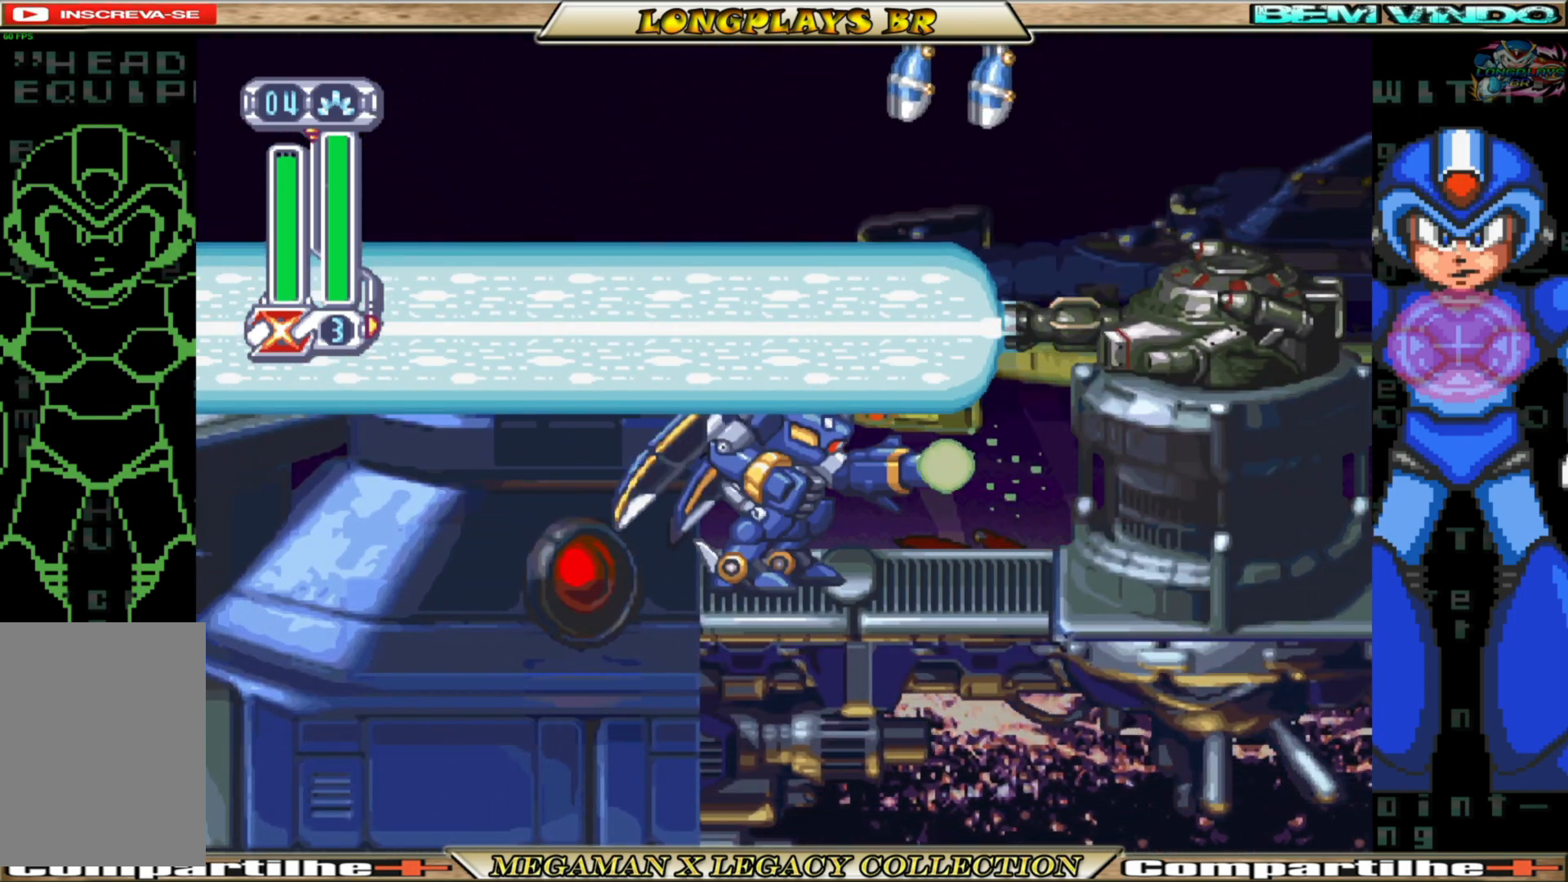
{"buttons": ["DPAD_RIGHT"], "left_stick": "center", "right_stick": "center", "events": [[100, "DPAD_RIGHT", "down"], [133, "X", "up"]]}
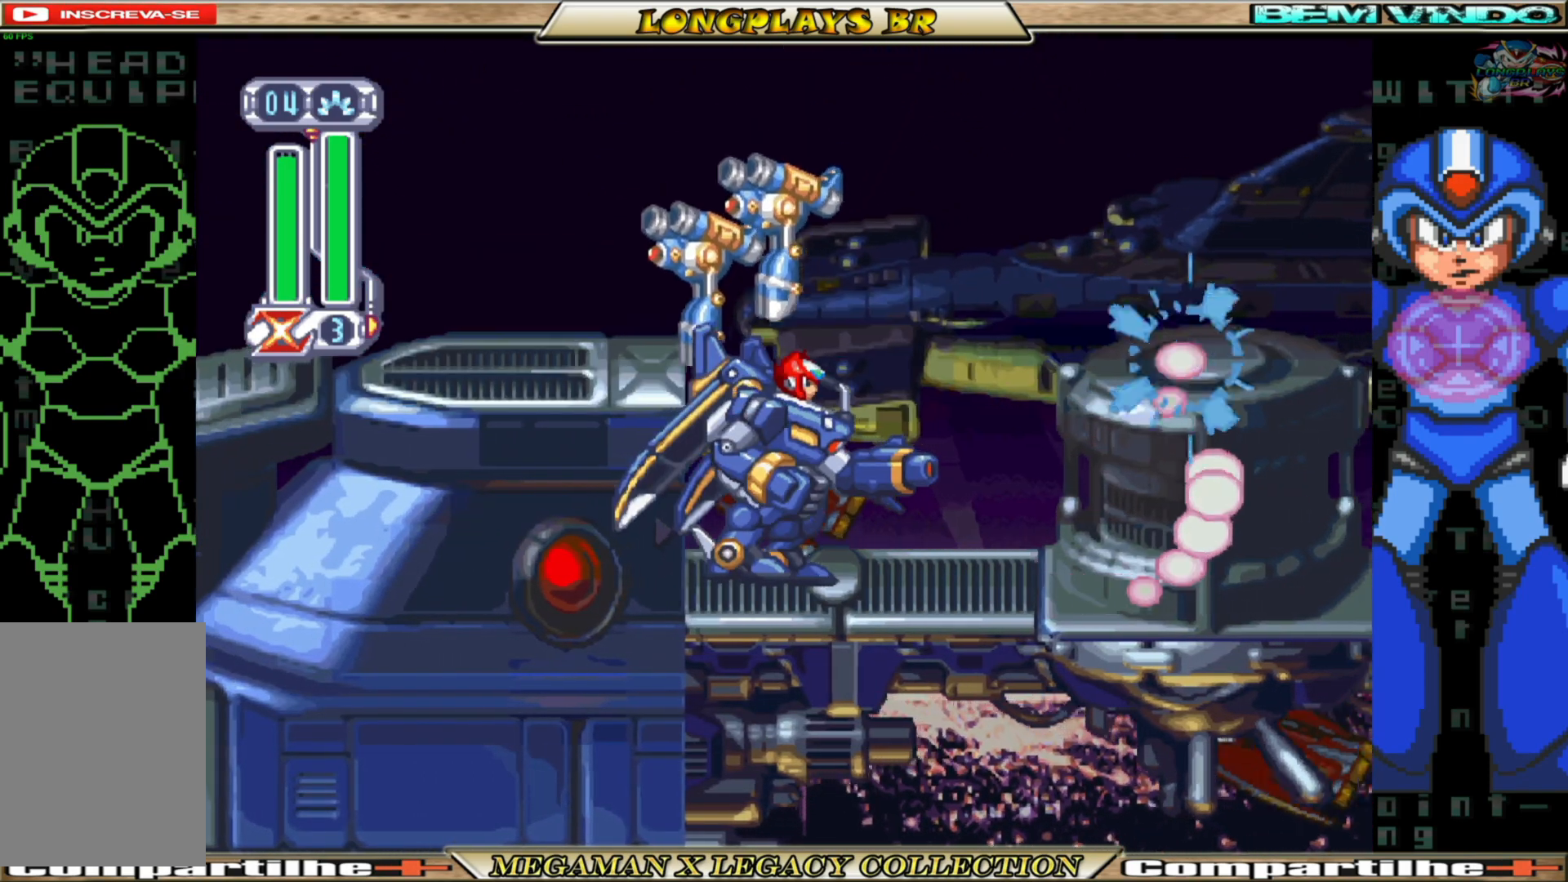
{"buttons": ["A", "B", "DPAD_RIGHT"], "left_stick": "center", "right_stick": "center", "events": [[150, "B", "down"], [383, "A", "down"]]}
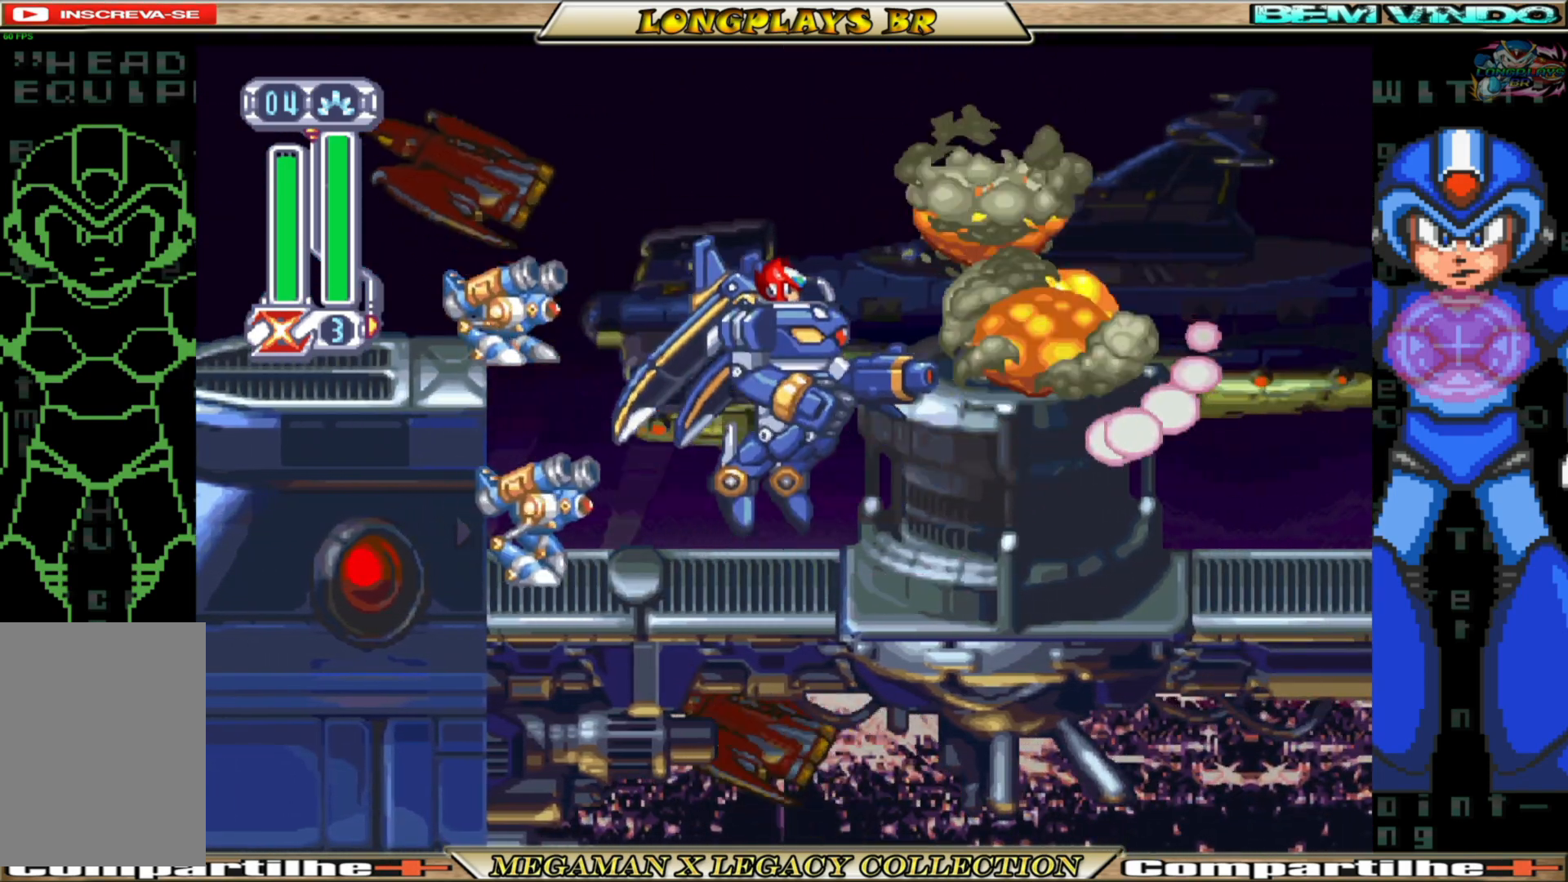
{"buttons": ["DPAD_RIGHT"], "left_stick": "center", "right_stick": "center", "events": [[300, "A", "up"], [317, "B", "up"]]}
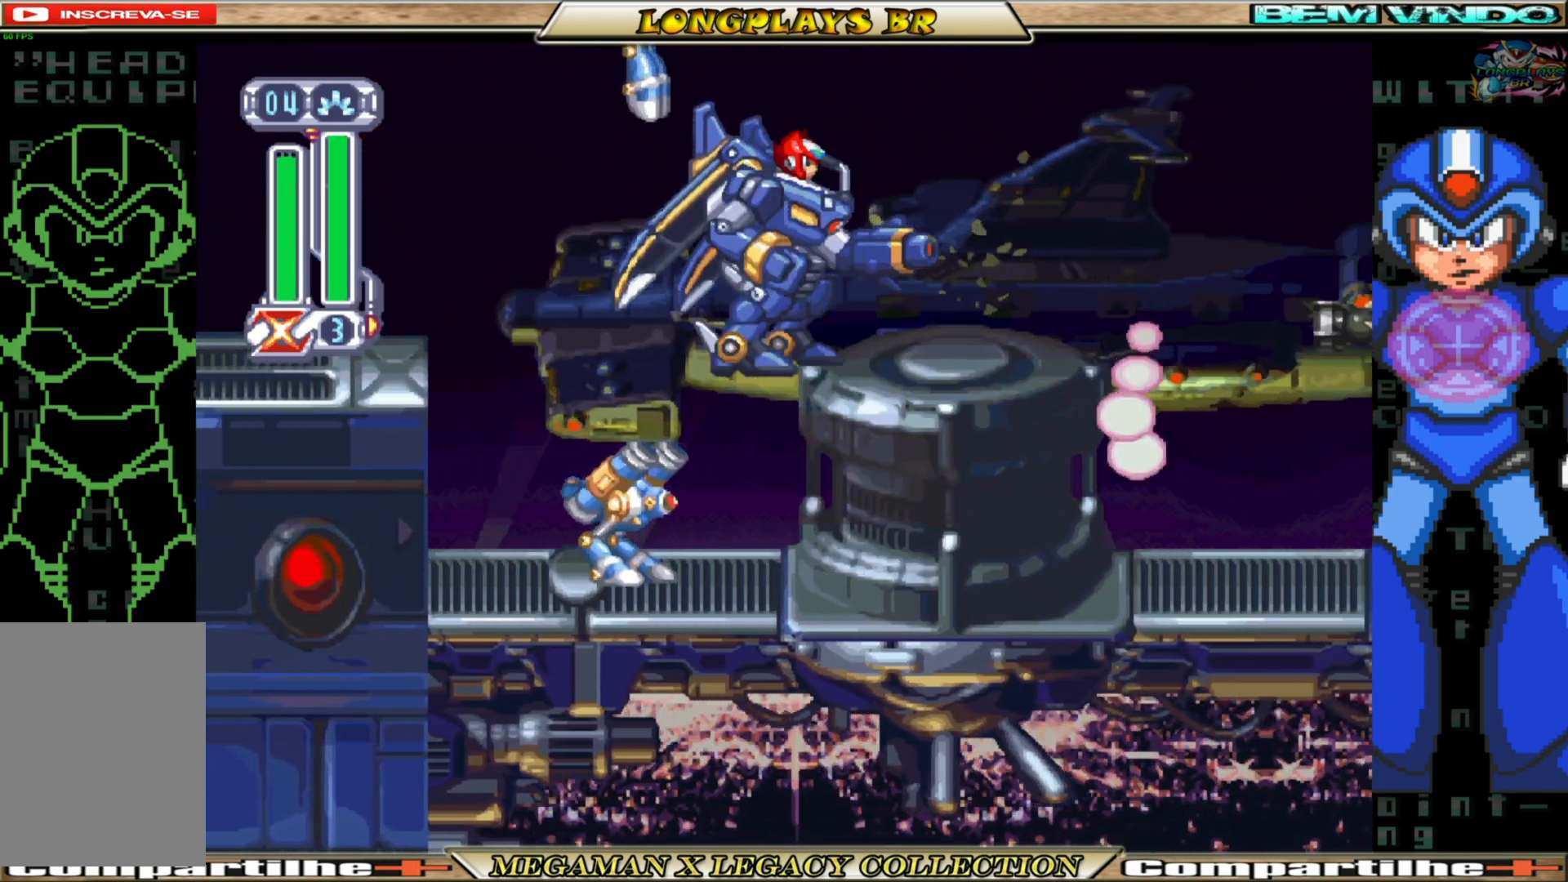
{"buttons": ["B", "DPAD_RIGHT"], "left_stick": "center", "right_stick": "center", "events": [[33, "B", "down"]]}
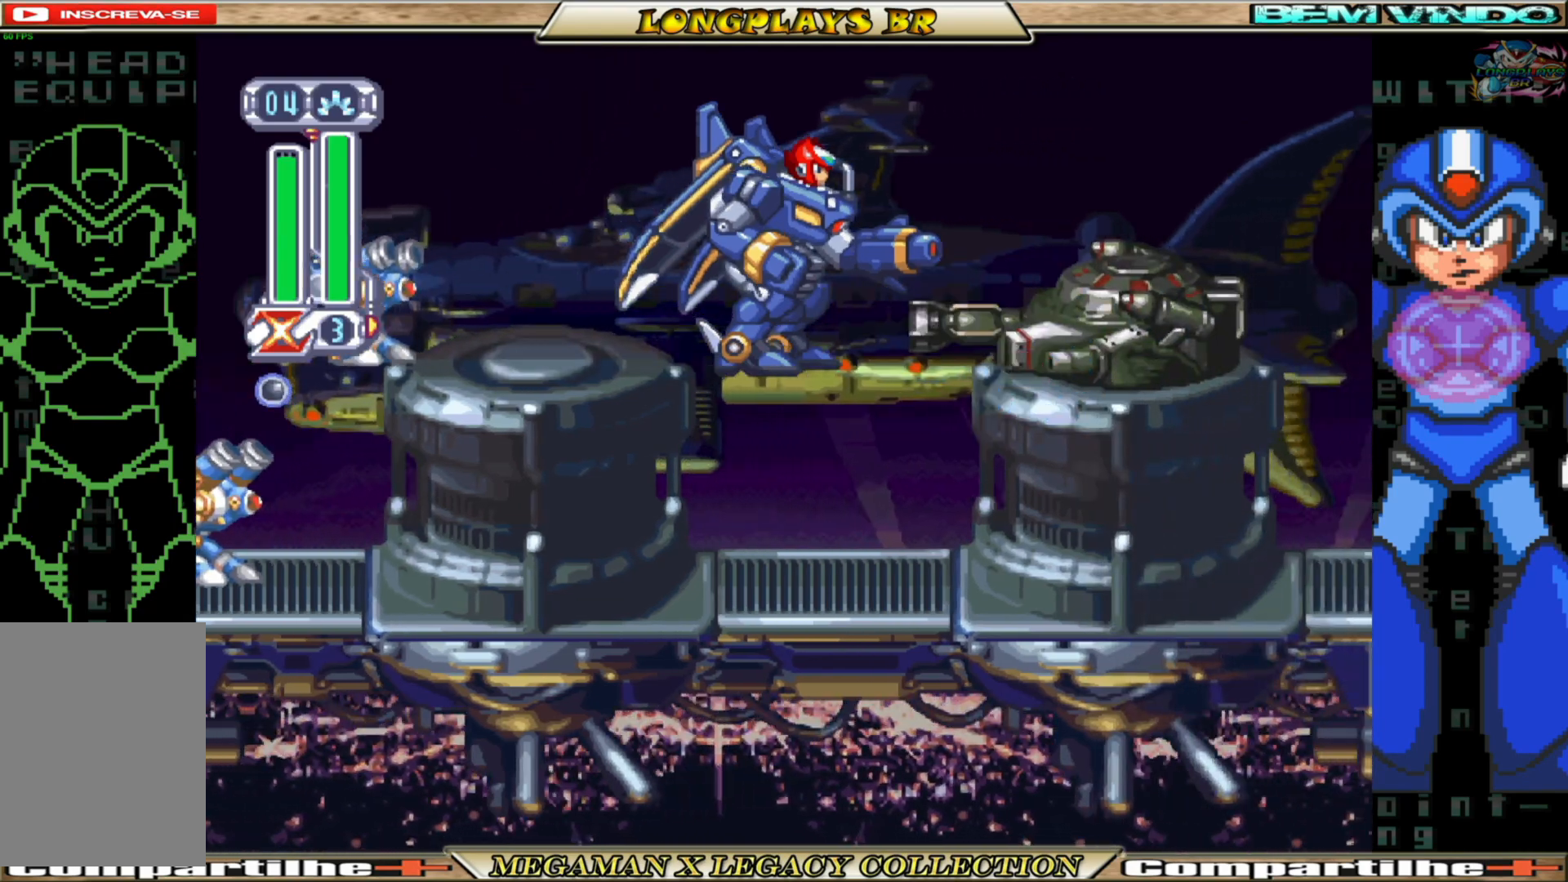
{"buttons": ["X"], "left_stick": "center", "right_stick": "center", "events": [[17, "DPAD_RIGHT", "up"], [50, "B", "up"], [267, "X", "down"]]}
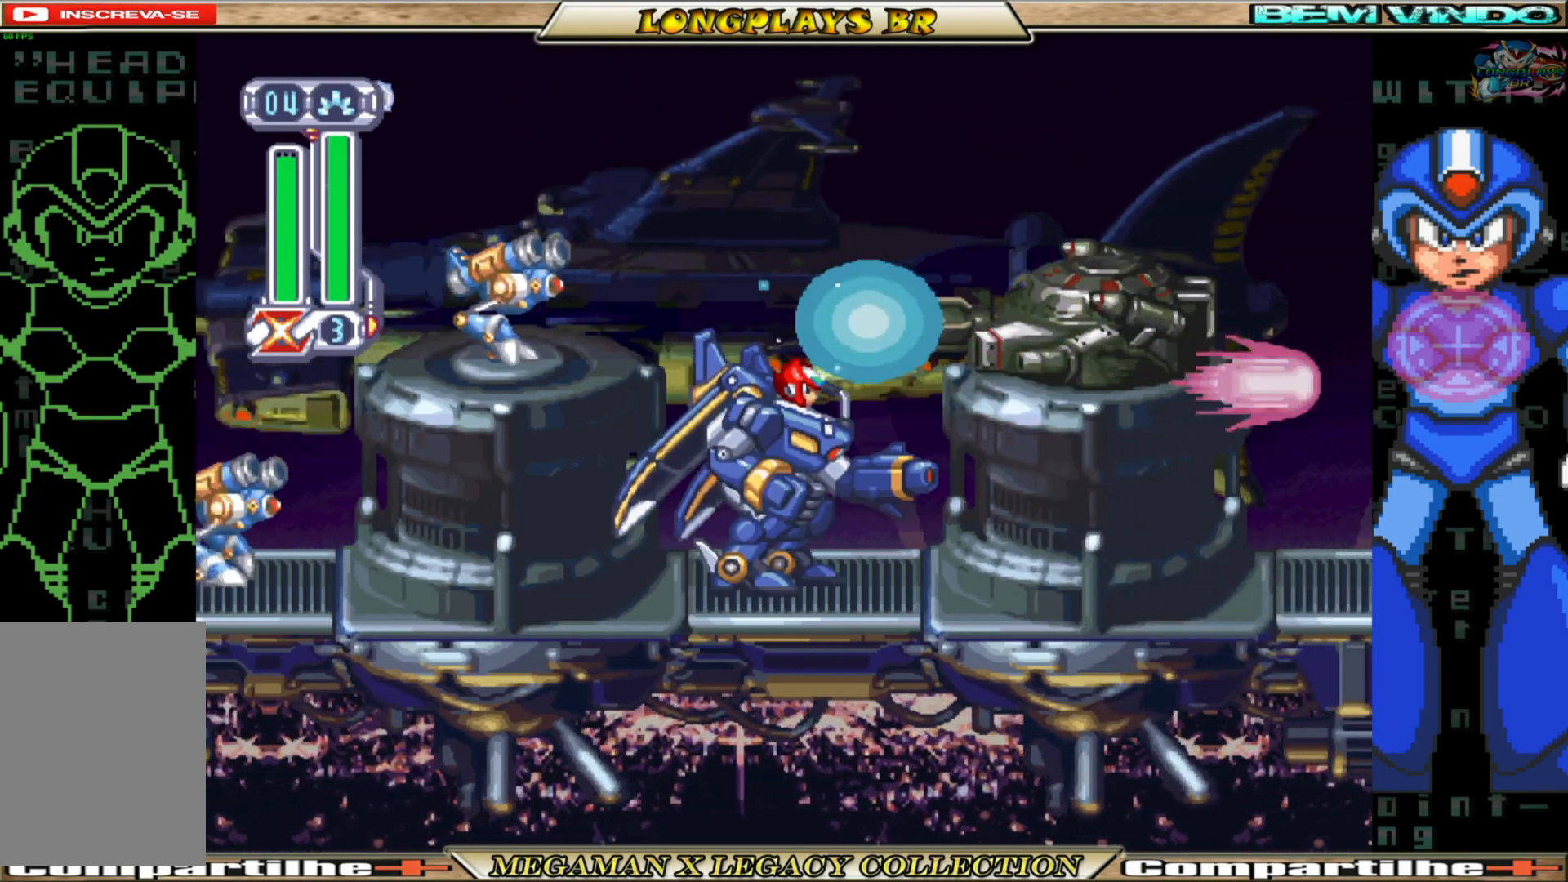
{"buttons": ["X"], "left_stick": "center", "right_stick": "center", "events": []}
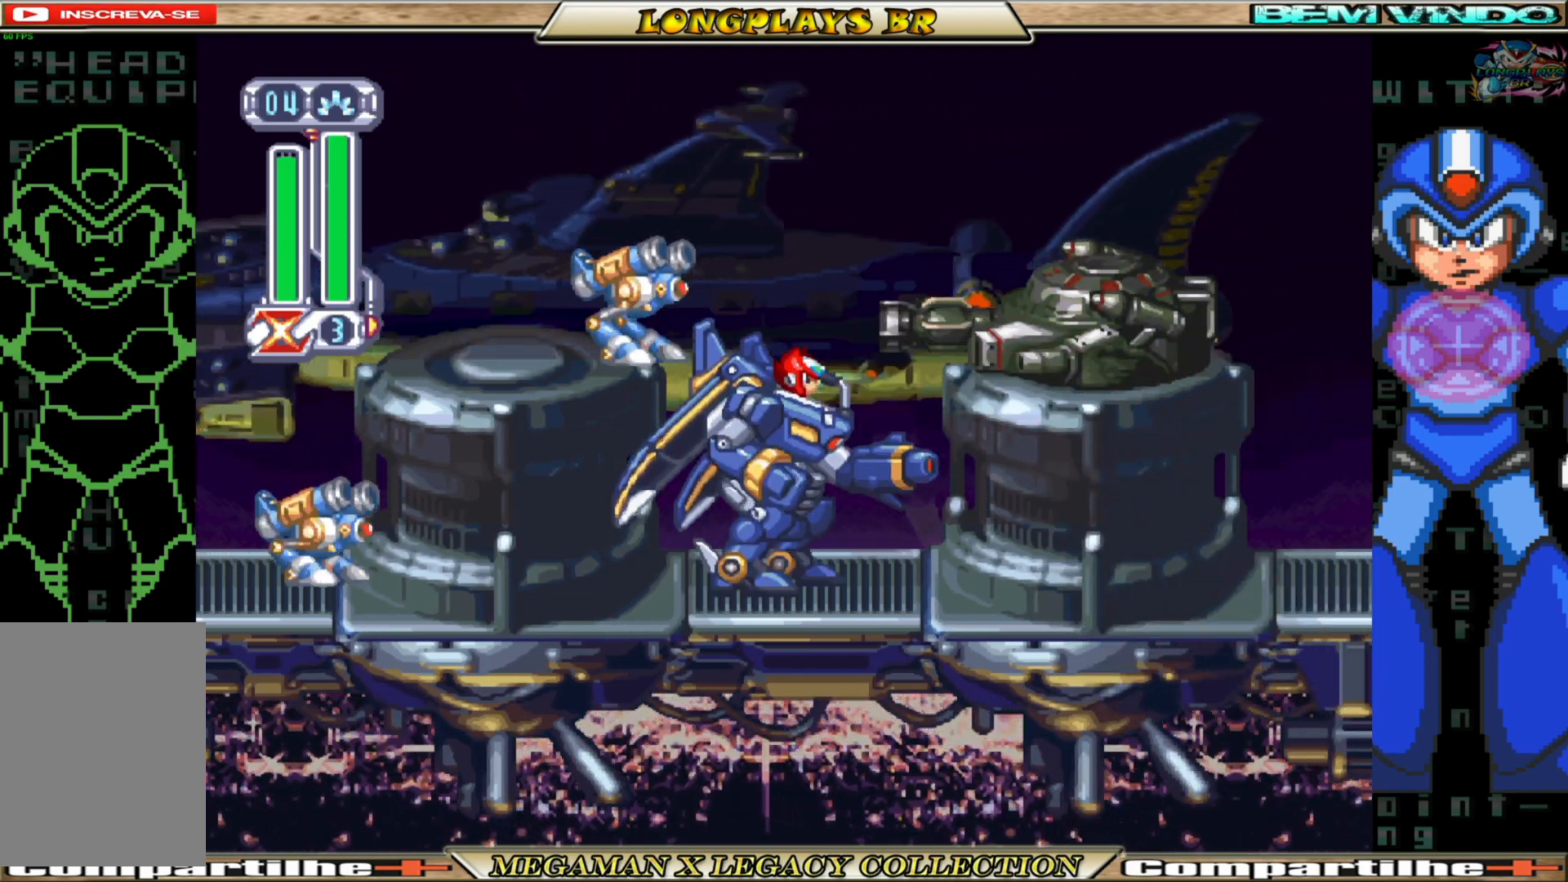
{"buttons": ["X"], "left_stick": "center", "right_stick": "center", "events": [[33, "DPAD_LEFT", "down"], [383, "DPAD_LEFT", "up"]]}
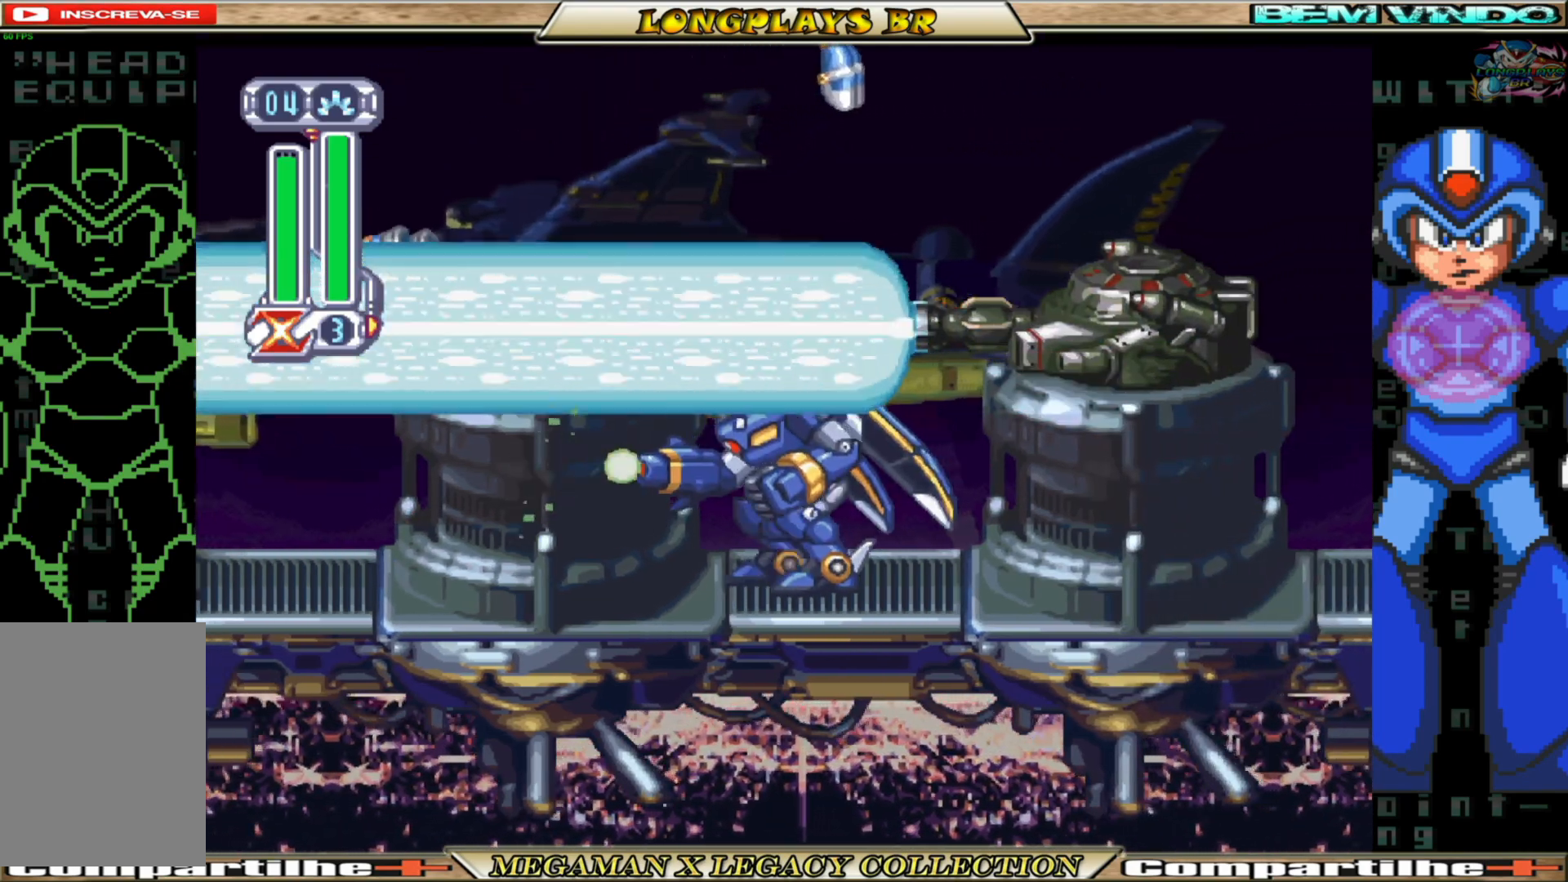
{"buttons": ["X"], "left_stick": "center", "right_stick": "center", "events": [[17, "DPAD_RIGHT", "down"], [117, "DPAD_RIGHT", "up"]]}
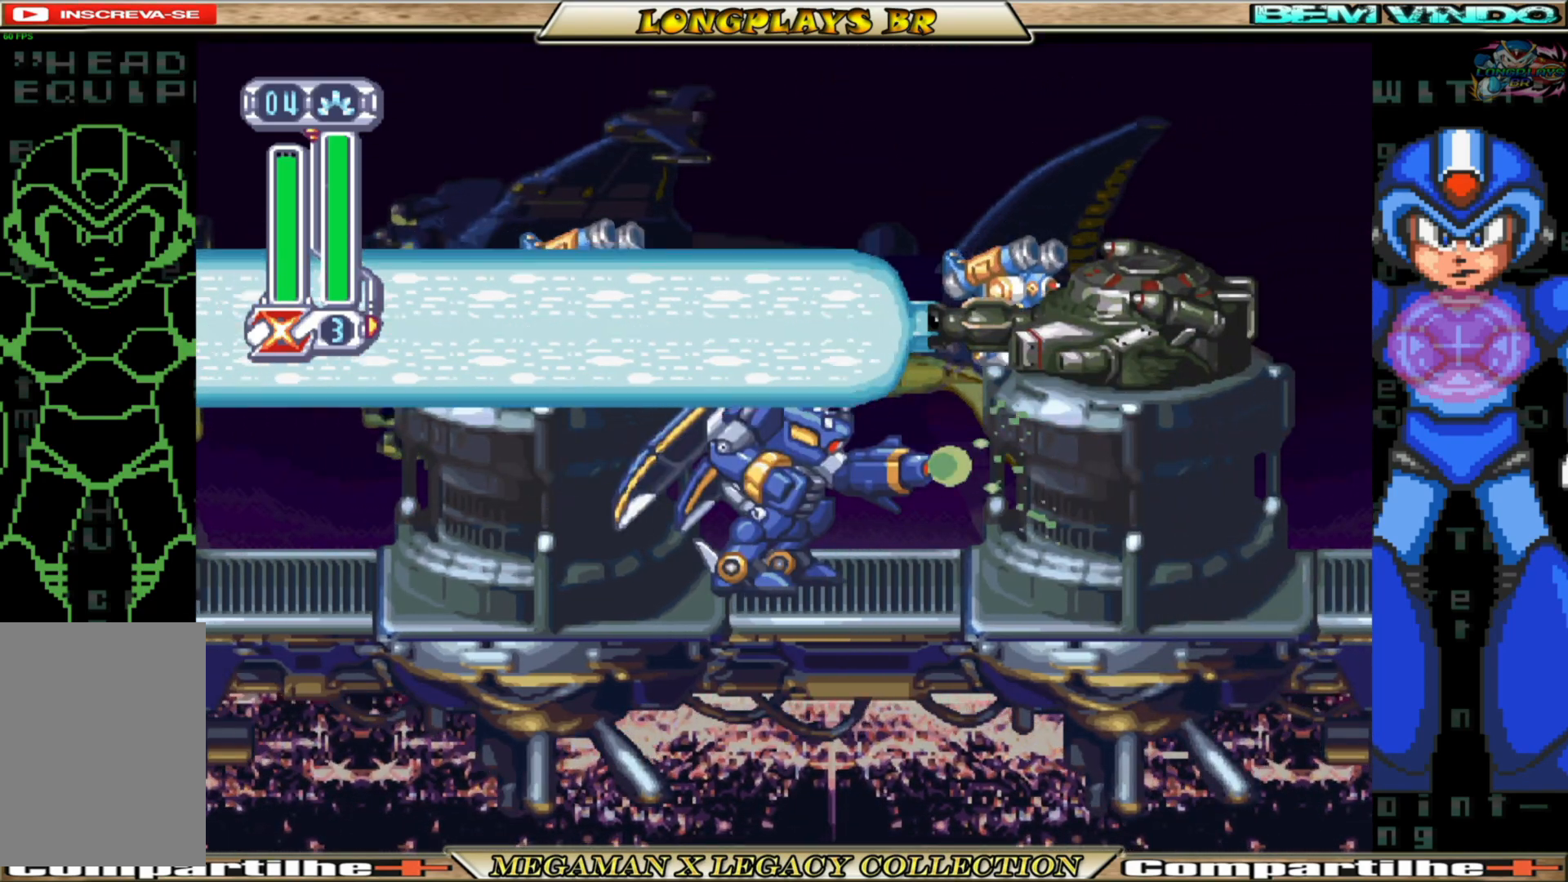
{"buttons": [], "left_stick": "center", "right_stick": "center", "events": [[317, "X", "up"]]}
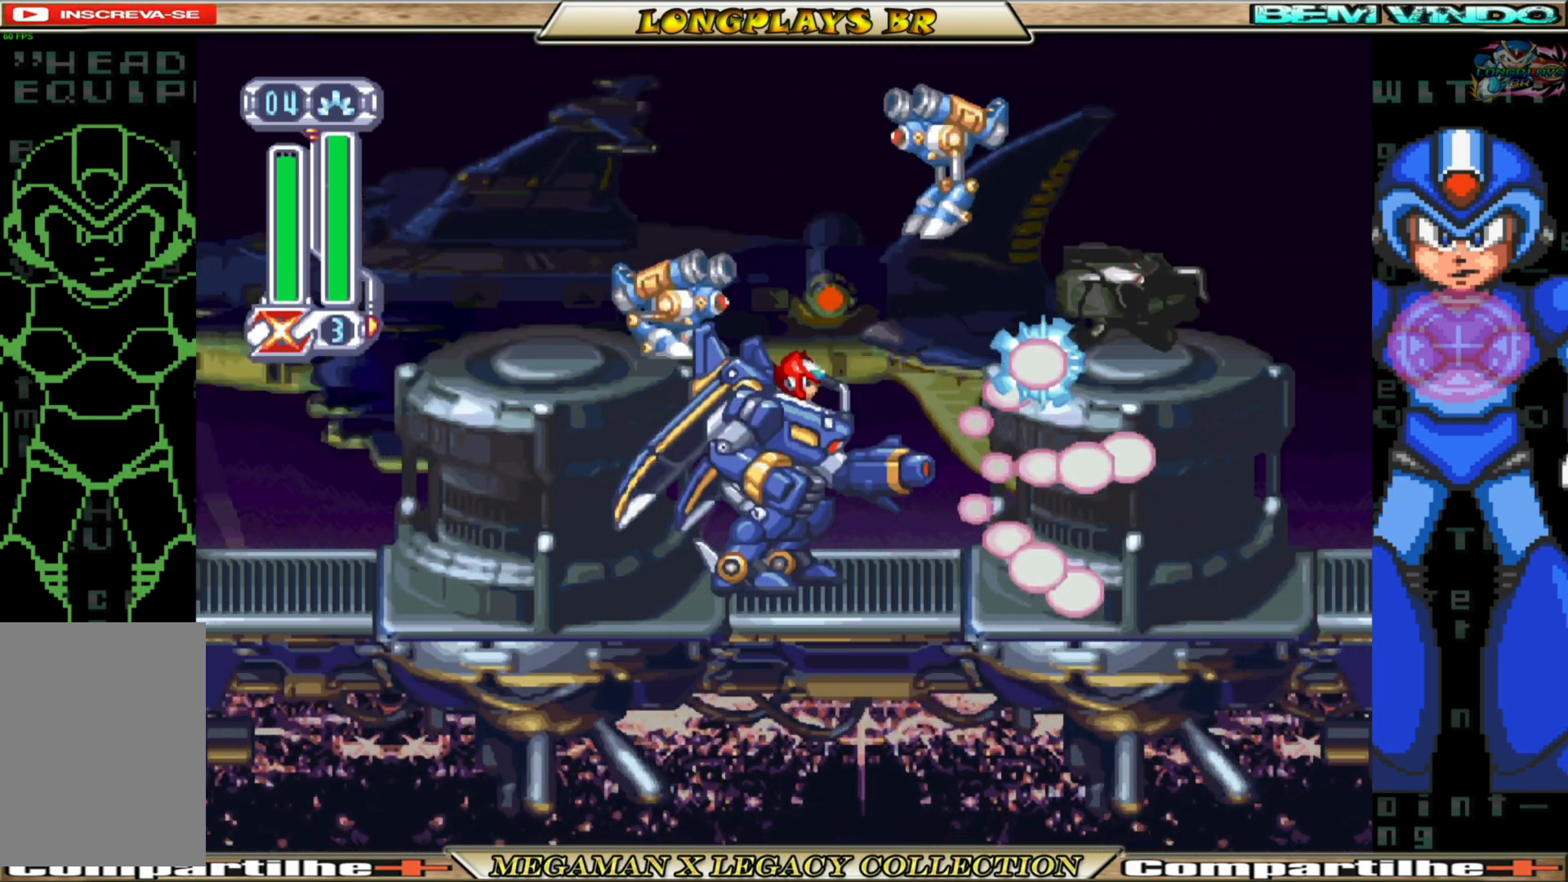
{"buttons": ["A", "DPAD_RIGHT"], "left_stick": "center", "right_stick": "center", "events": [[117, "DPAD_RIGHT", "down"], [350, "A", "down"]]}
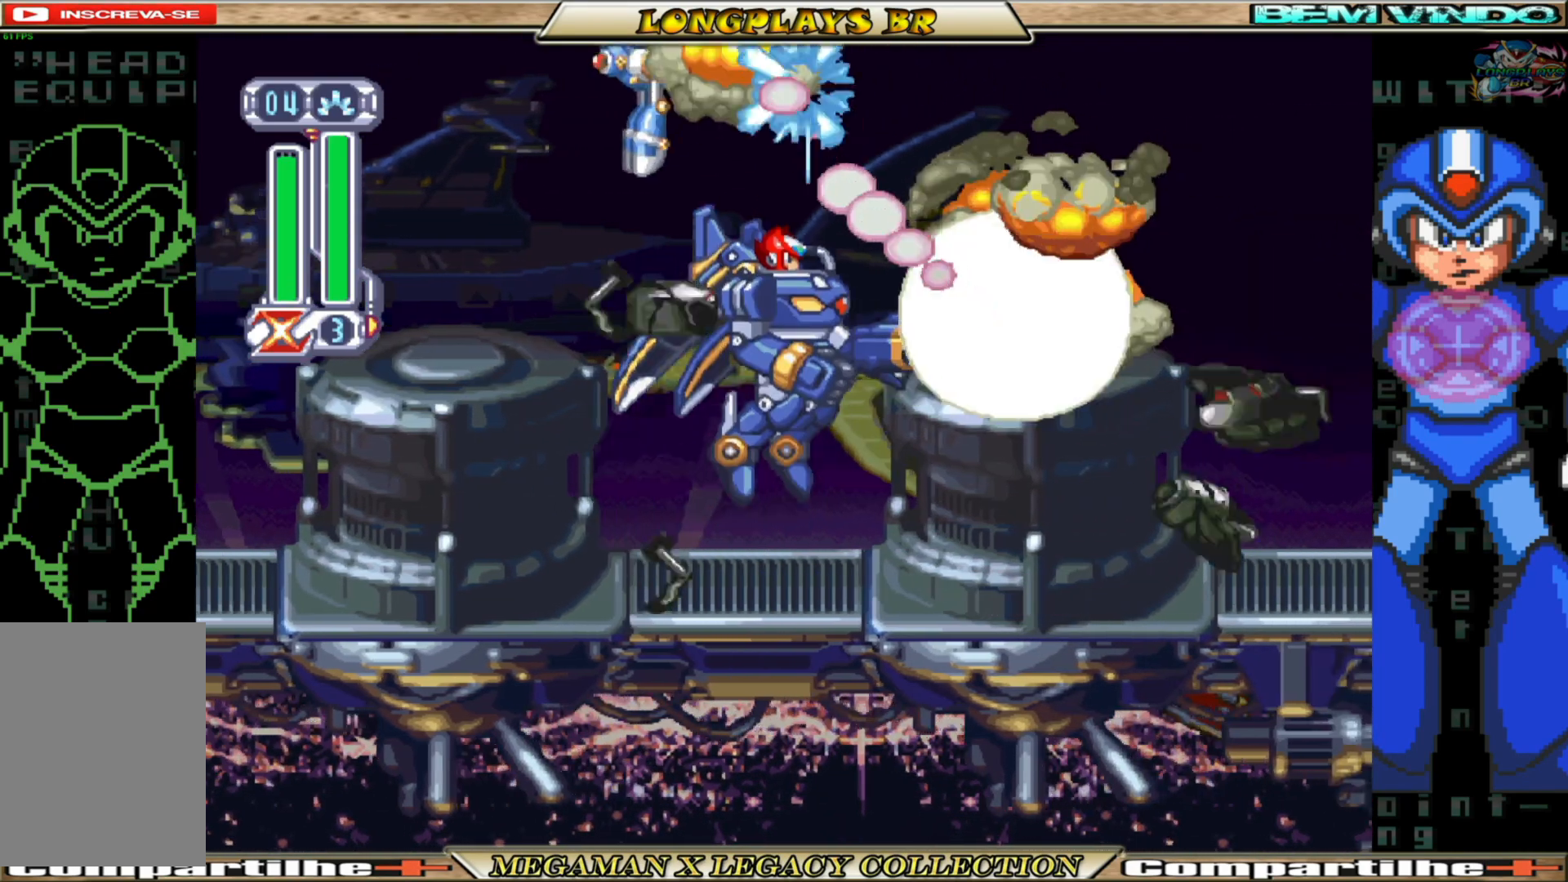
{"buttons": ["DPAD_RIGHT"], "left_stick": "center", "right_stick": "center", "events": [[350, "A", "up"]]}
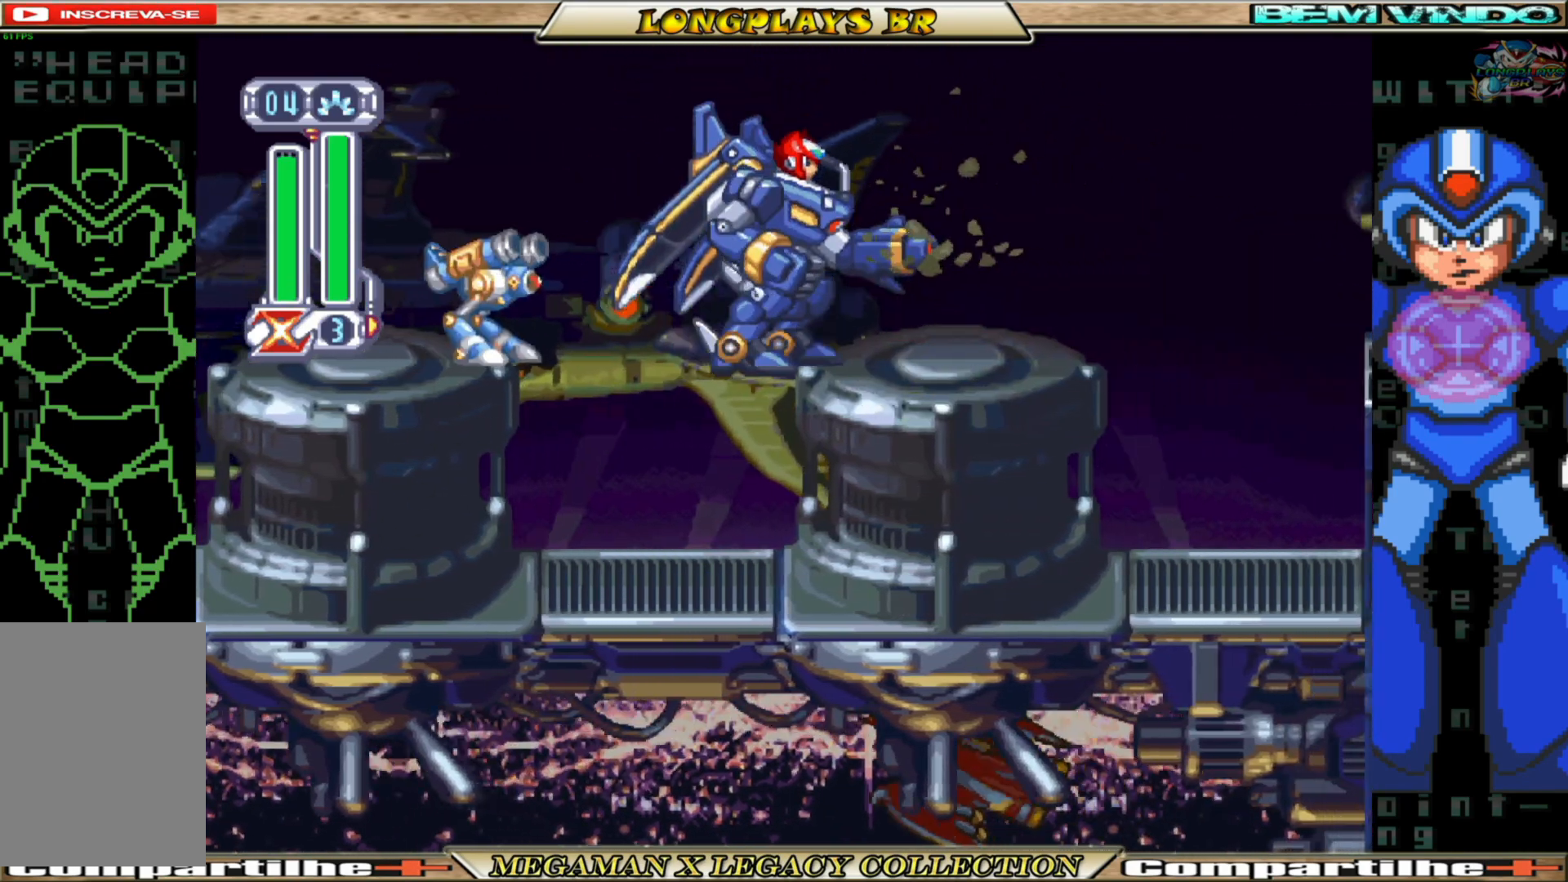
{"buttons": [], "left_stick": "center", "right_stick": "center", "events": [[17, "B", "down"], [467, "B", "up"], [500, "DPAD_RIGHT", "up"]]}
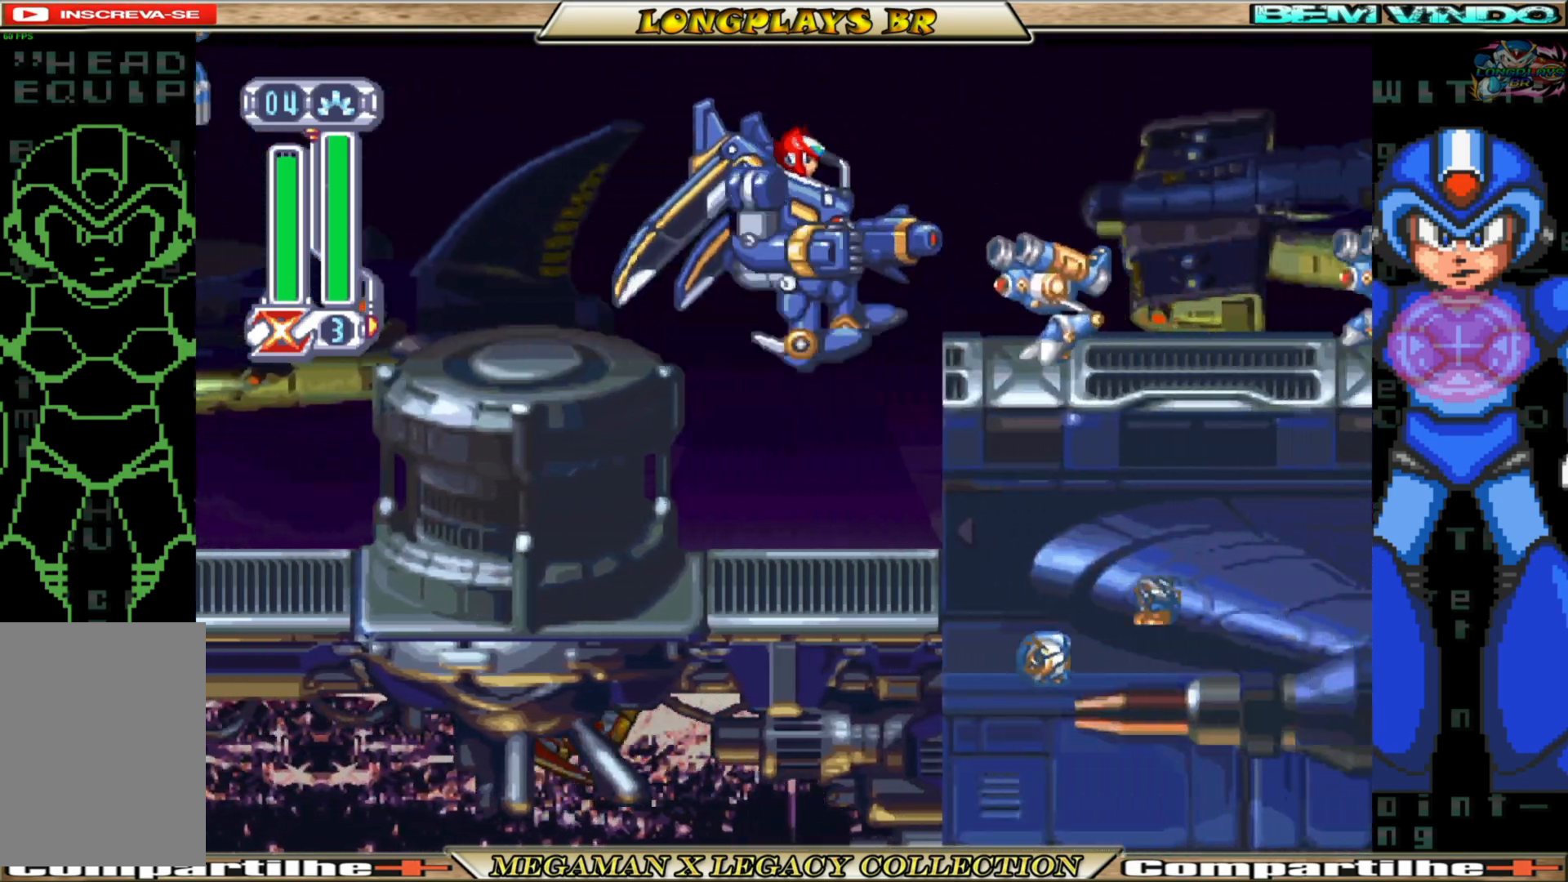
{"buttons": ["X"], "left_stick": "center", "right_stick": "center", "events": [[450, "X", "down"]]}
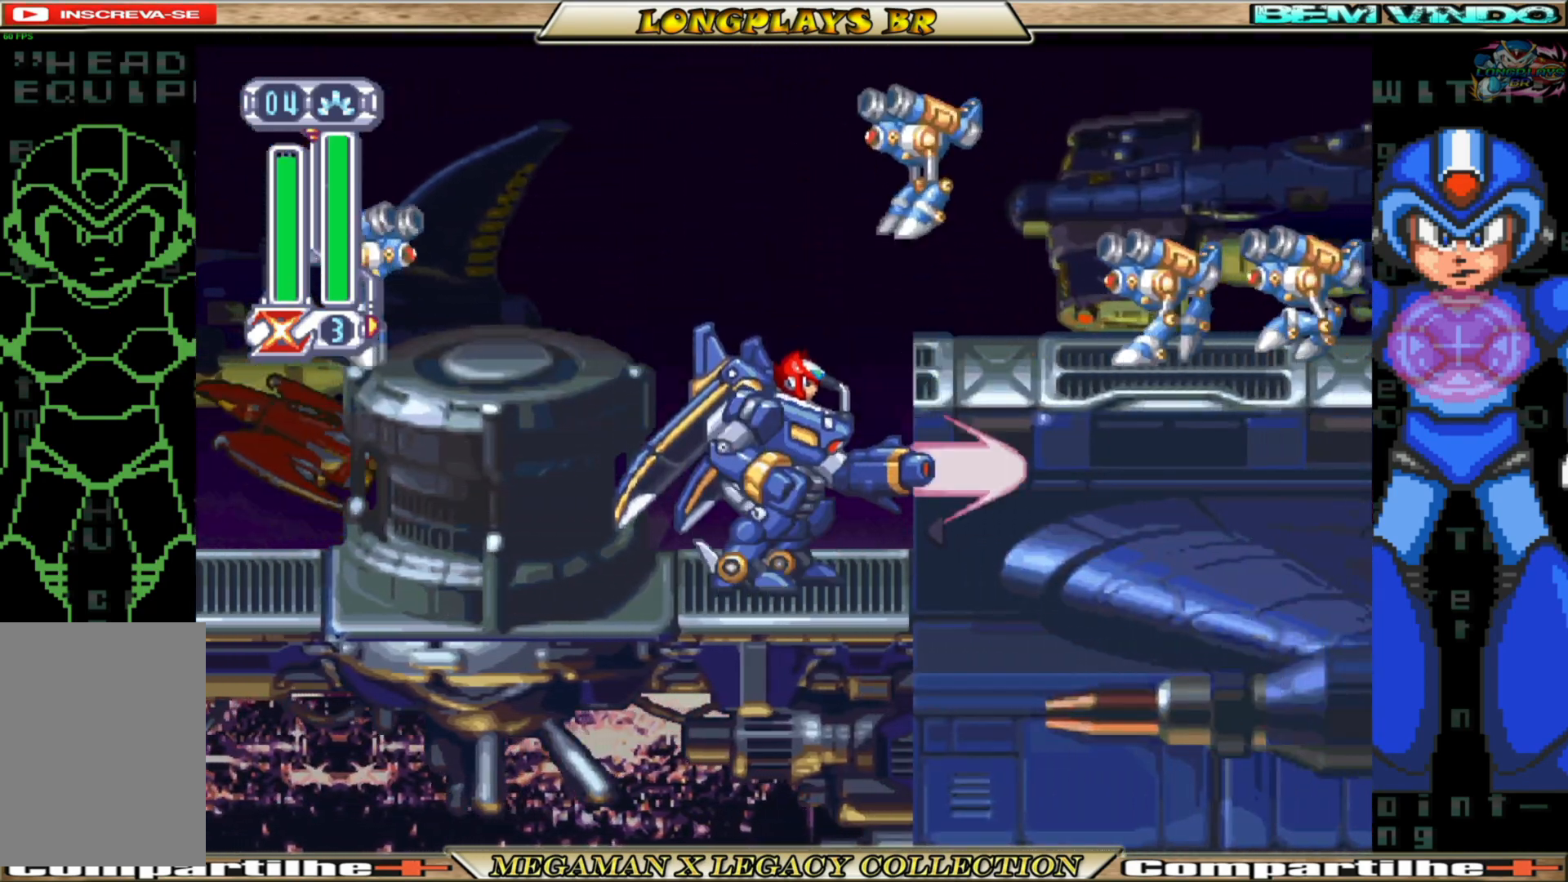
{"buttons": ["X", "DPAD_RIGHT"], "left_stick": "center", "right_stick": "center", "events": [[150, "DPAD_RIGHT", "down"]]}
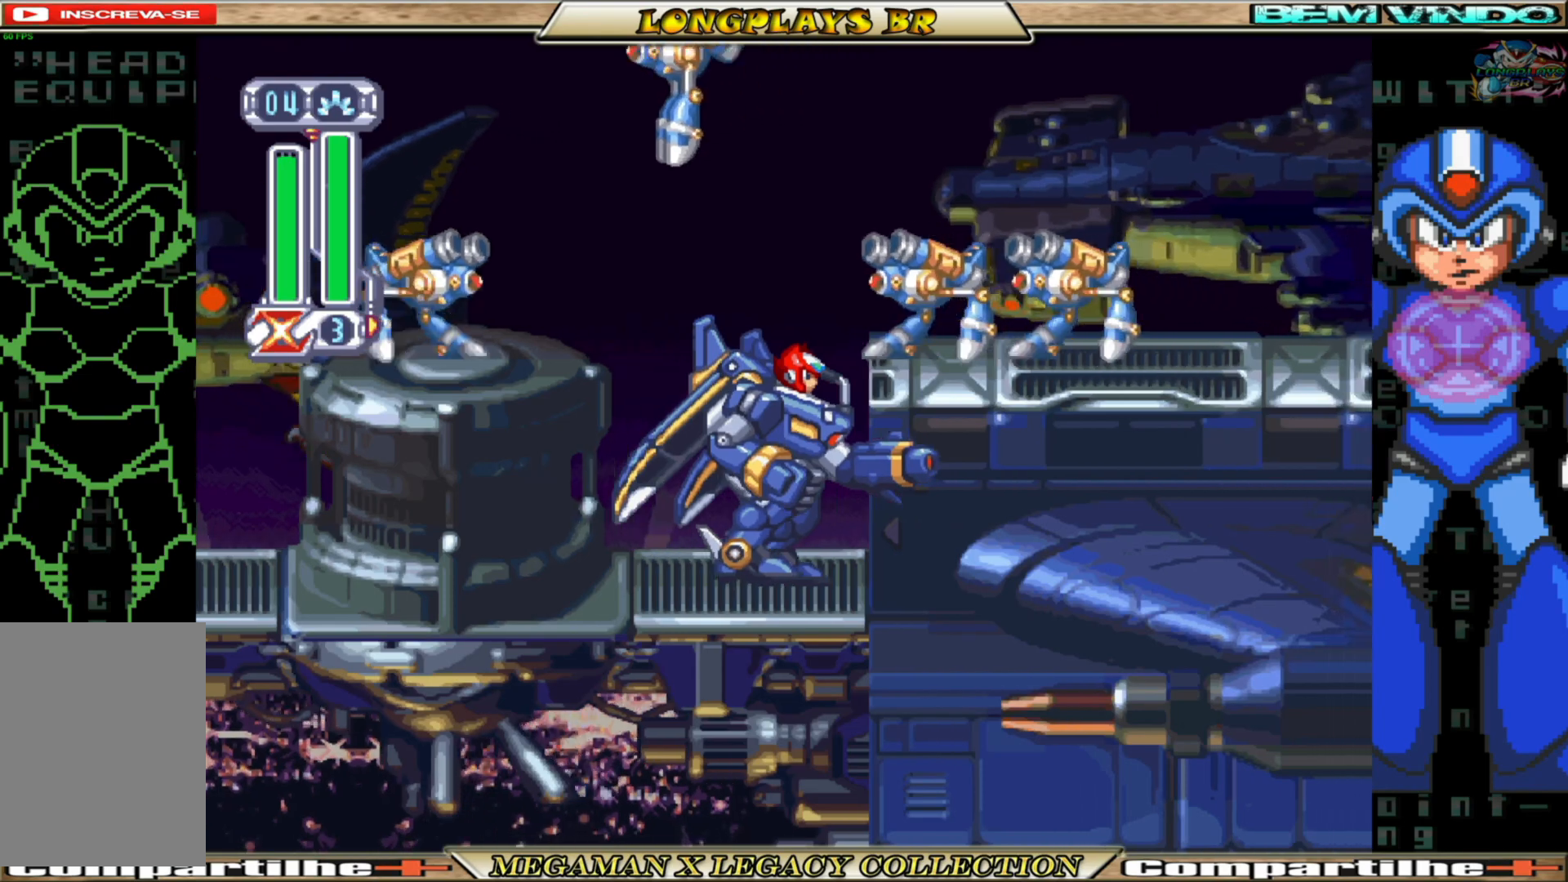
{"buttons": ["X"], "left_stick": "center", "right_stick": "center", "events": [[17, "DPAD_RIGHT", "up"], [183, "DPAD_LEFT", "down"], [333, "DPAD_LEFT", "up"]]}
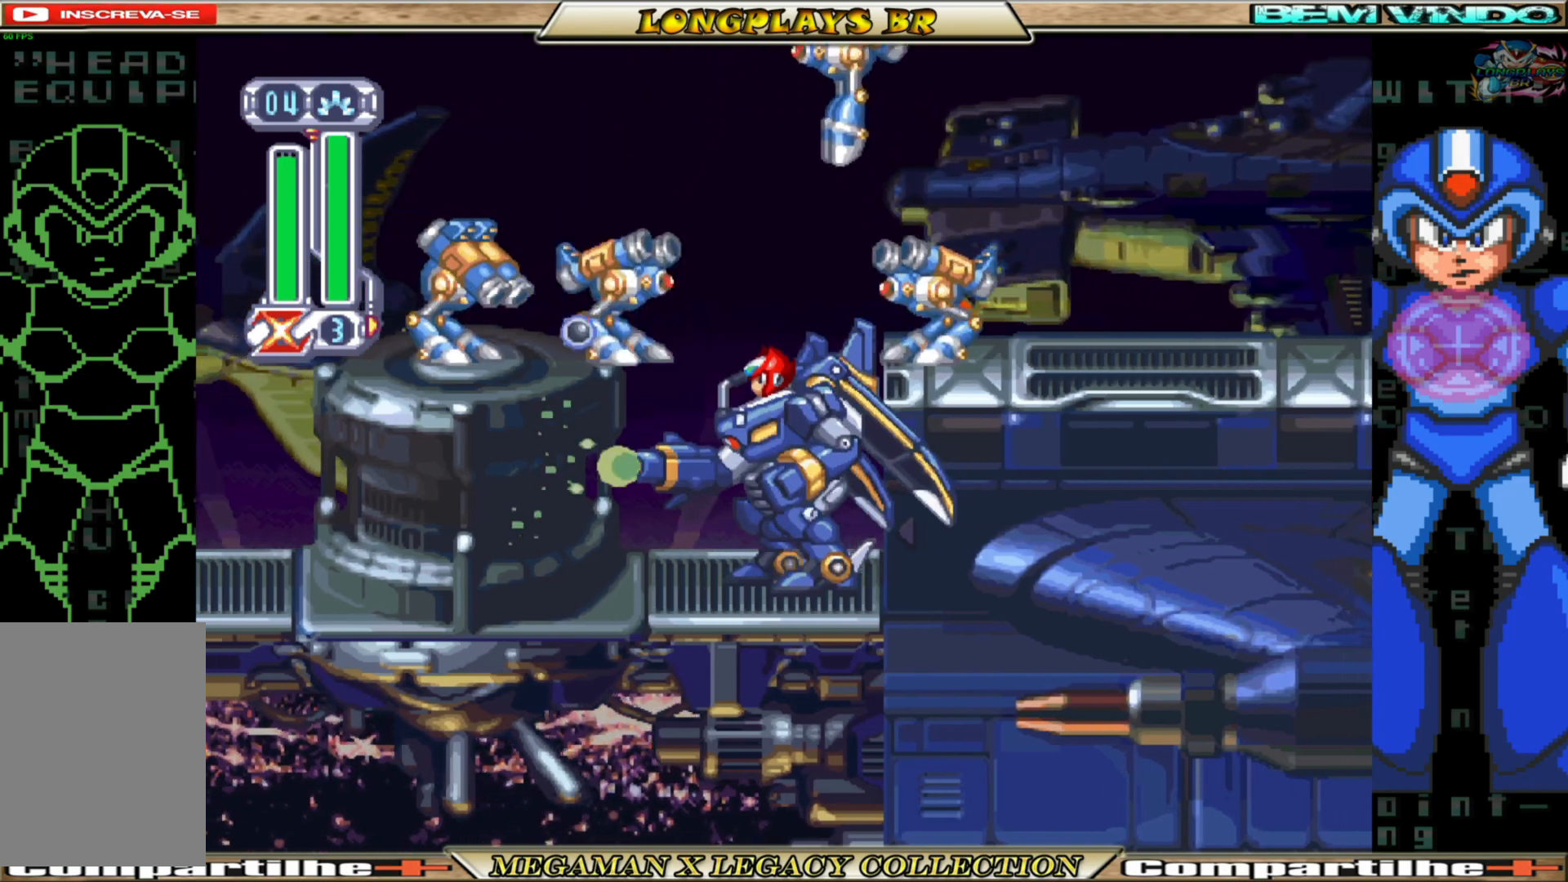
{"buttons": ["X"], "left_stick": "center", "right_stick": "center", "events": []}
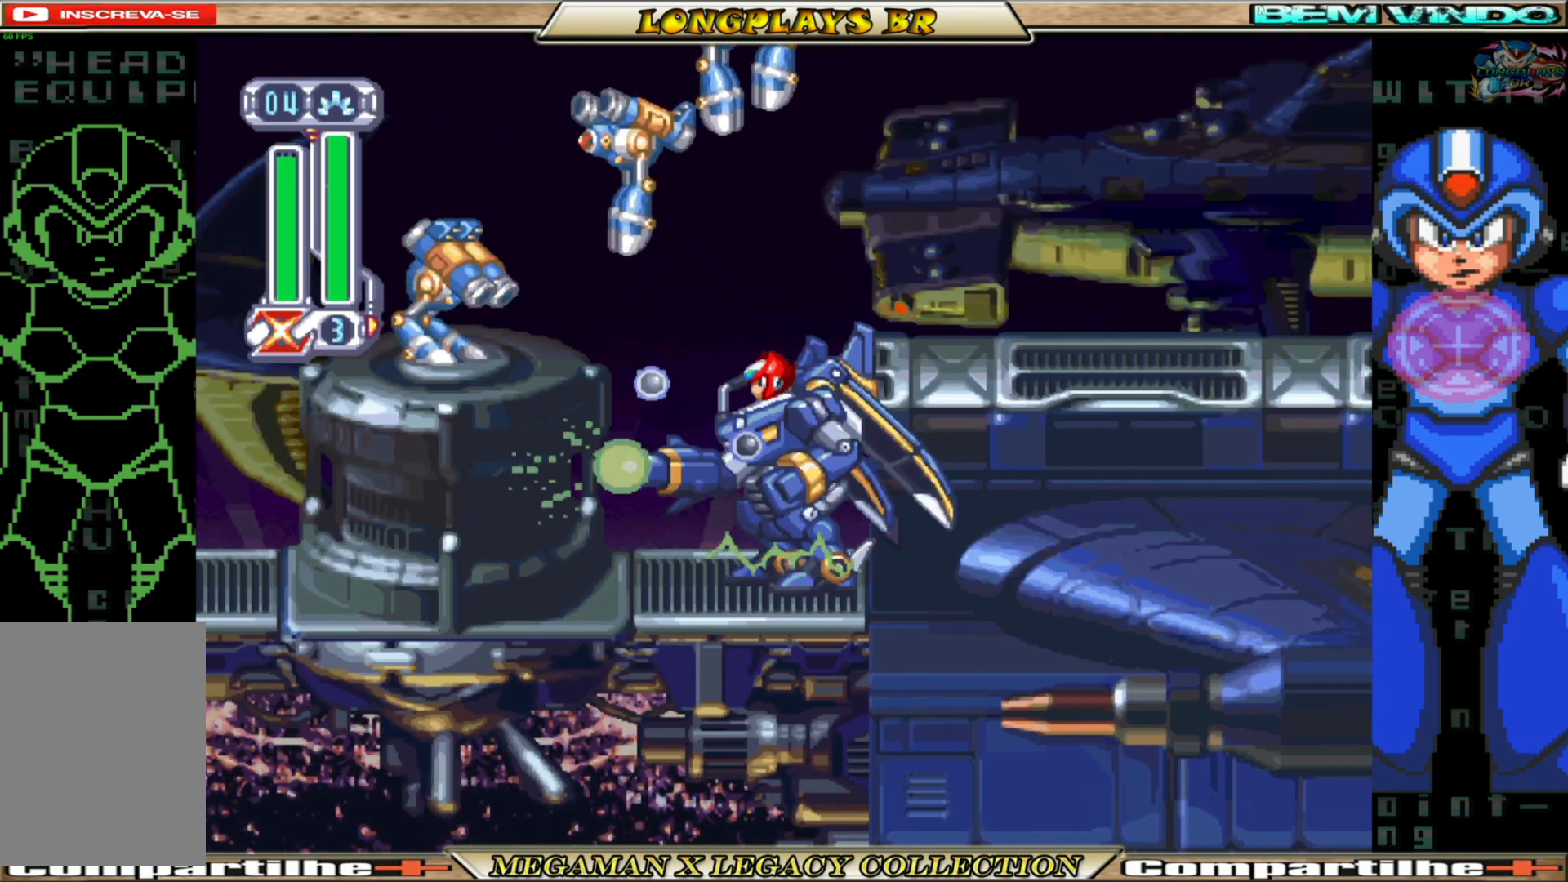
{"buttons": ["X"], "left_stick": "center", "right_stick": "center", "events": []}
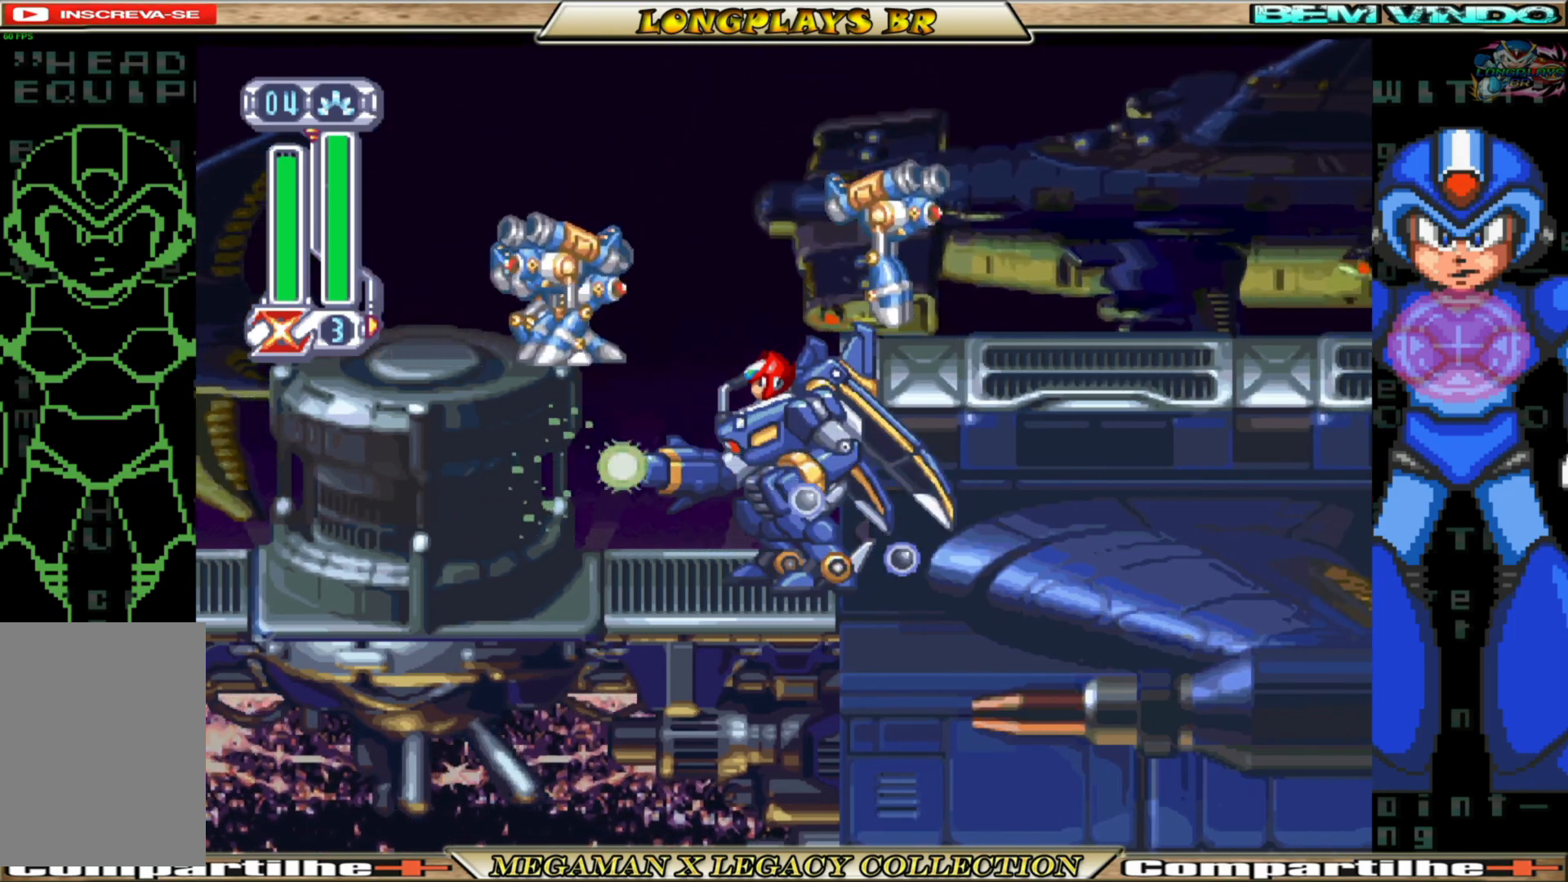
{"buttons": [], "left_stick": "center", "right_stick": "center", "events": [[67, "X", "up"]]}
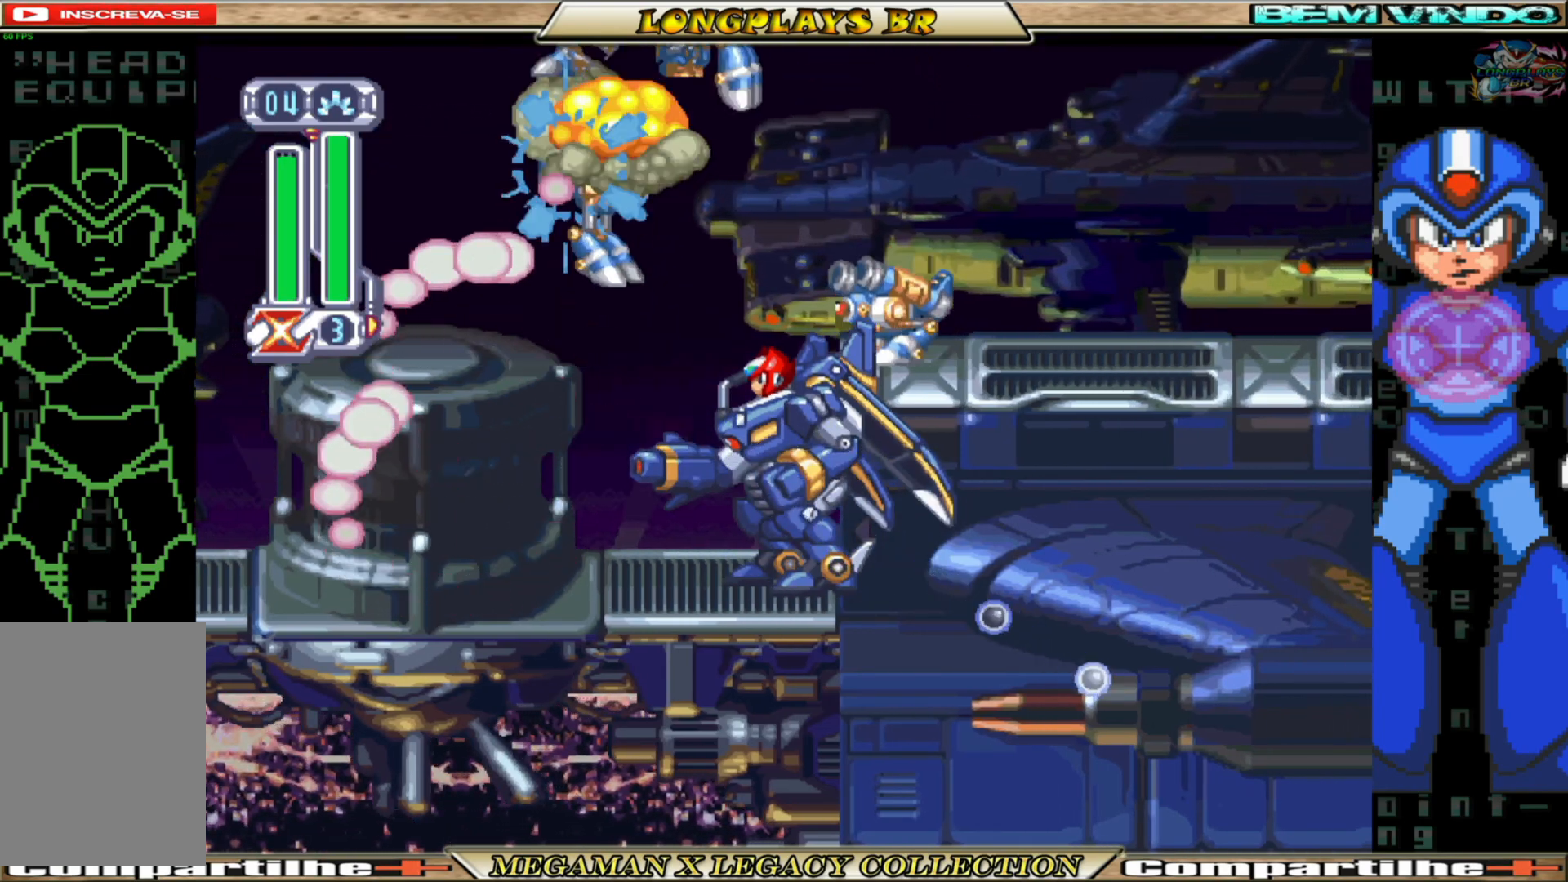
{"buttons": [], "left_stick": "center", "right_stick": "center", "events": []}
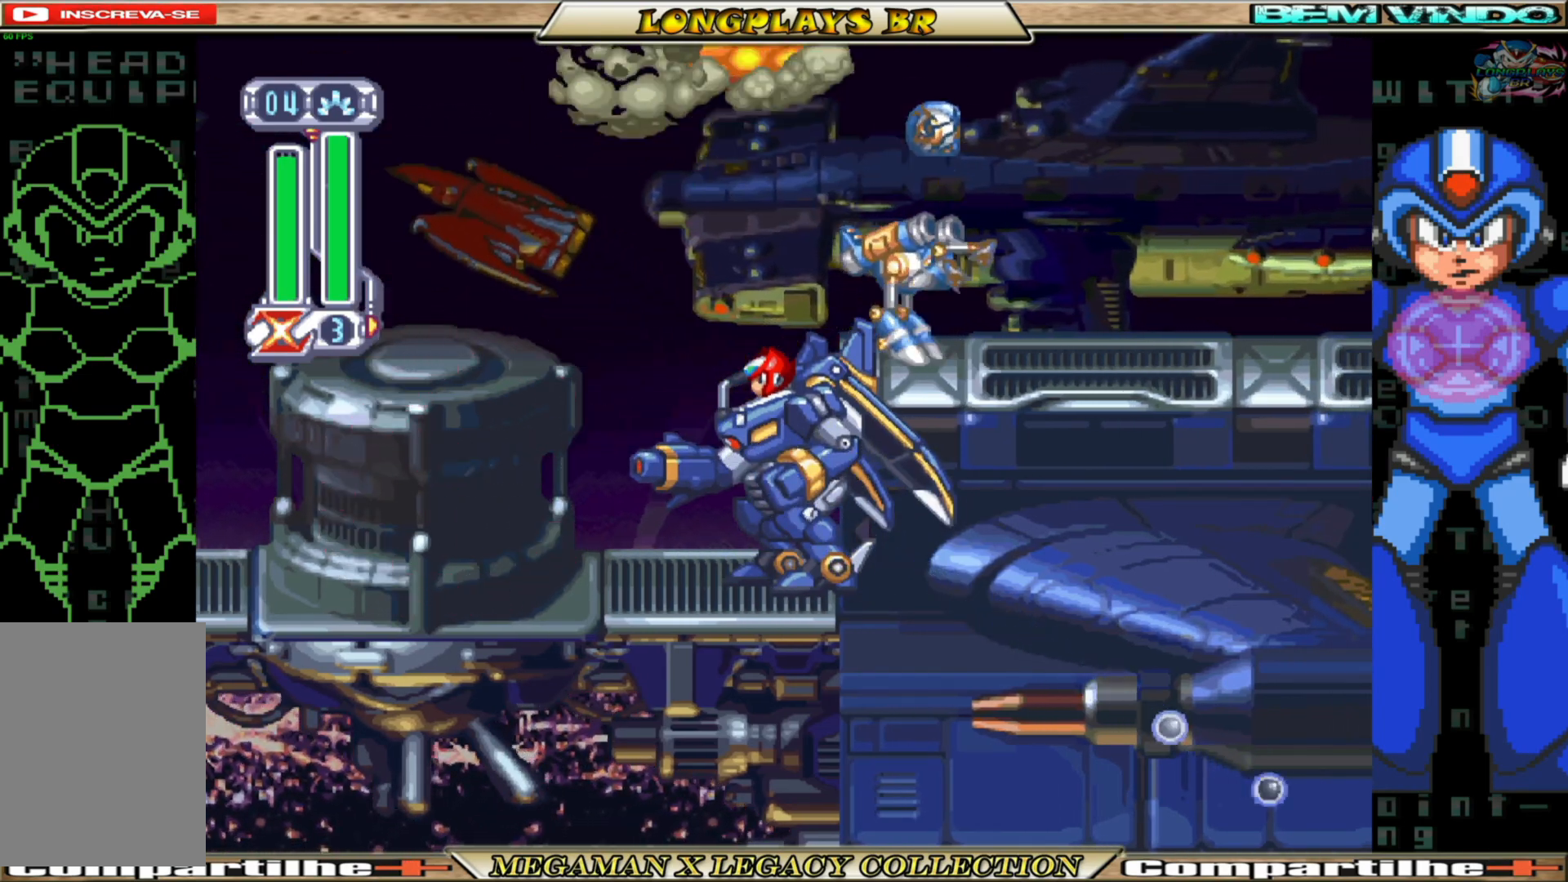
{"buttons": [], "left_stick": "center", "right_stick": "center", "events": []}
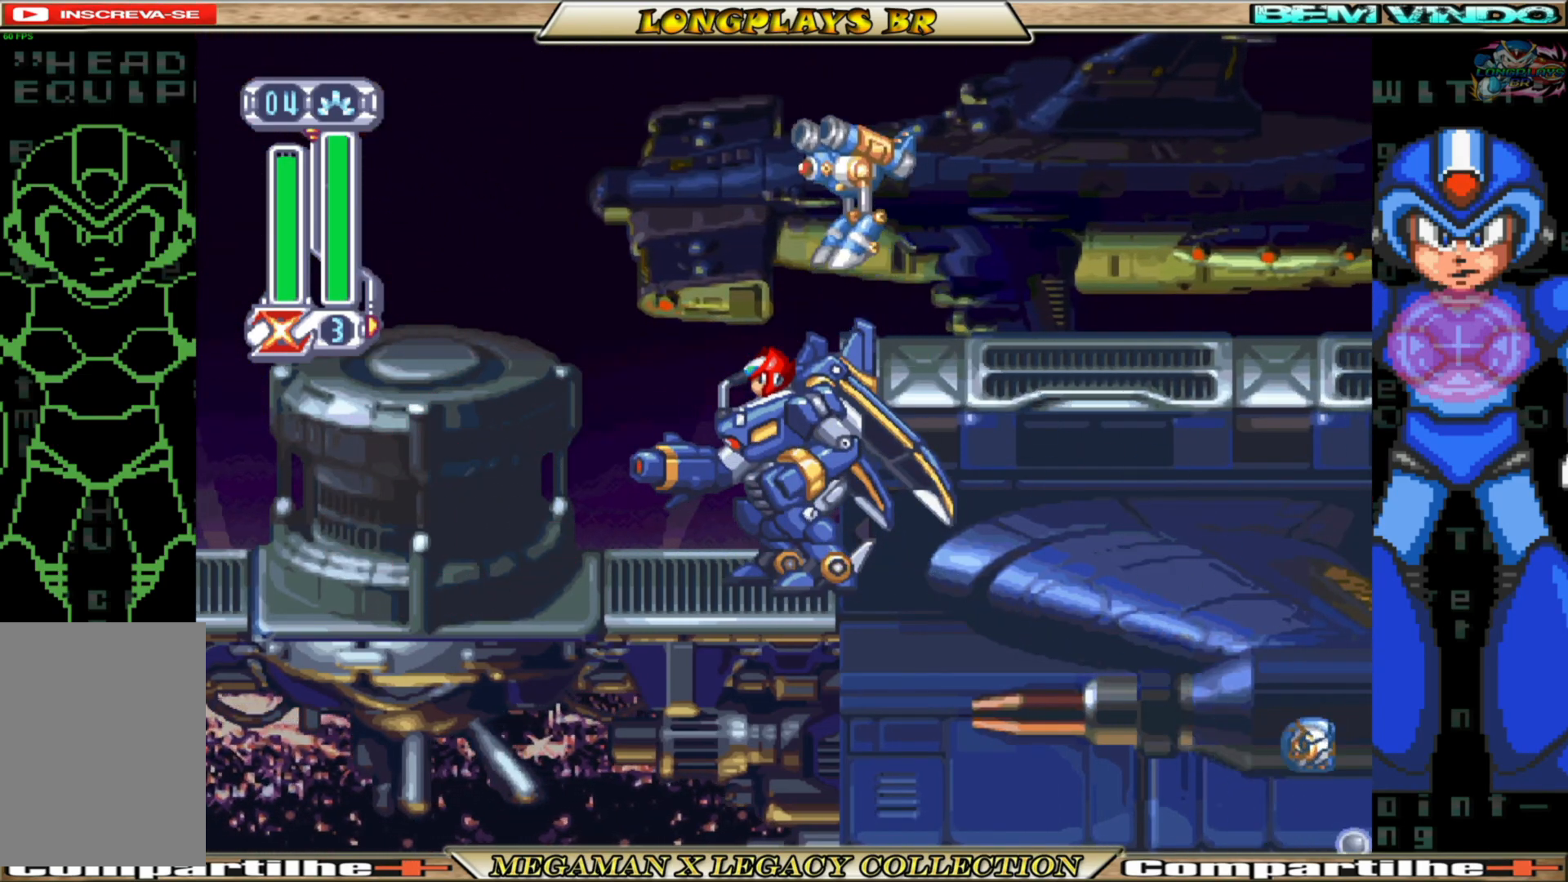
{"buttons": ["A", "DPAD_RIGHT"], "left_stick": "center", "right_stick": "center", "events": [[267, "A", "down"], [400, "DPAD_RIGHT", "down"]]}
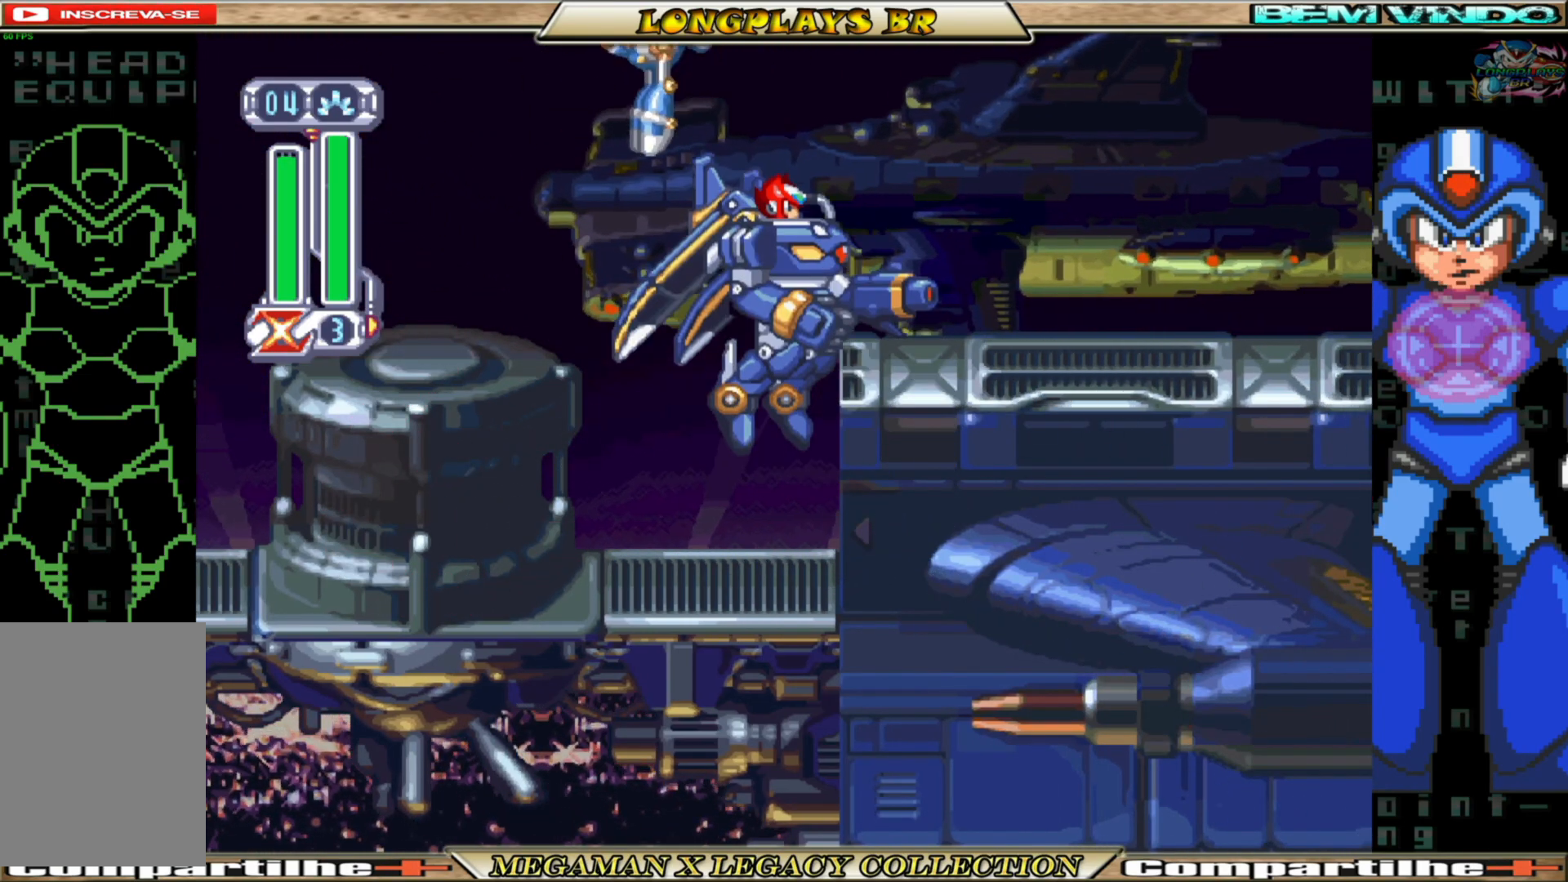
{"buttons": ["B", "DPAD_RIGHT"], "left_stick": "center", "right_stick": "center", "events": [[167, "A", "up"], [450, "B", "down"]]}
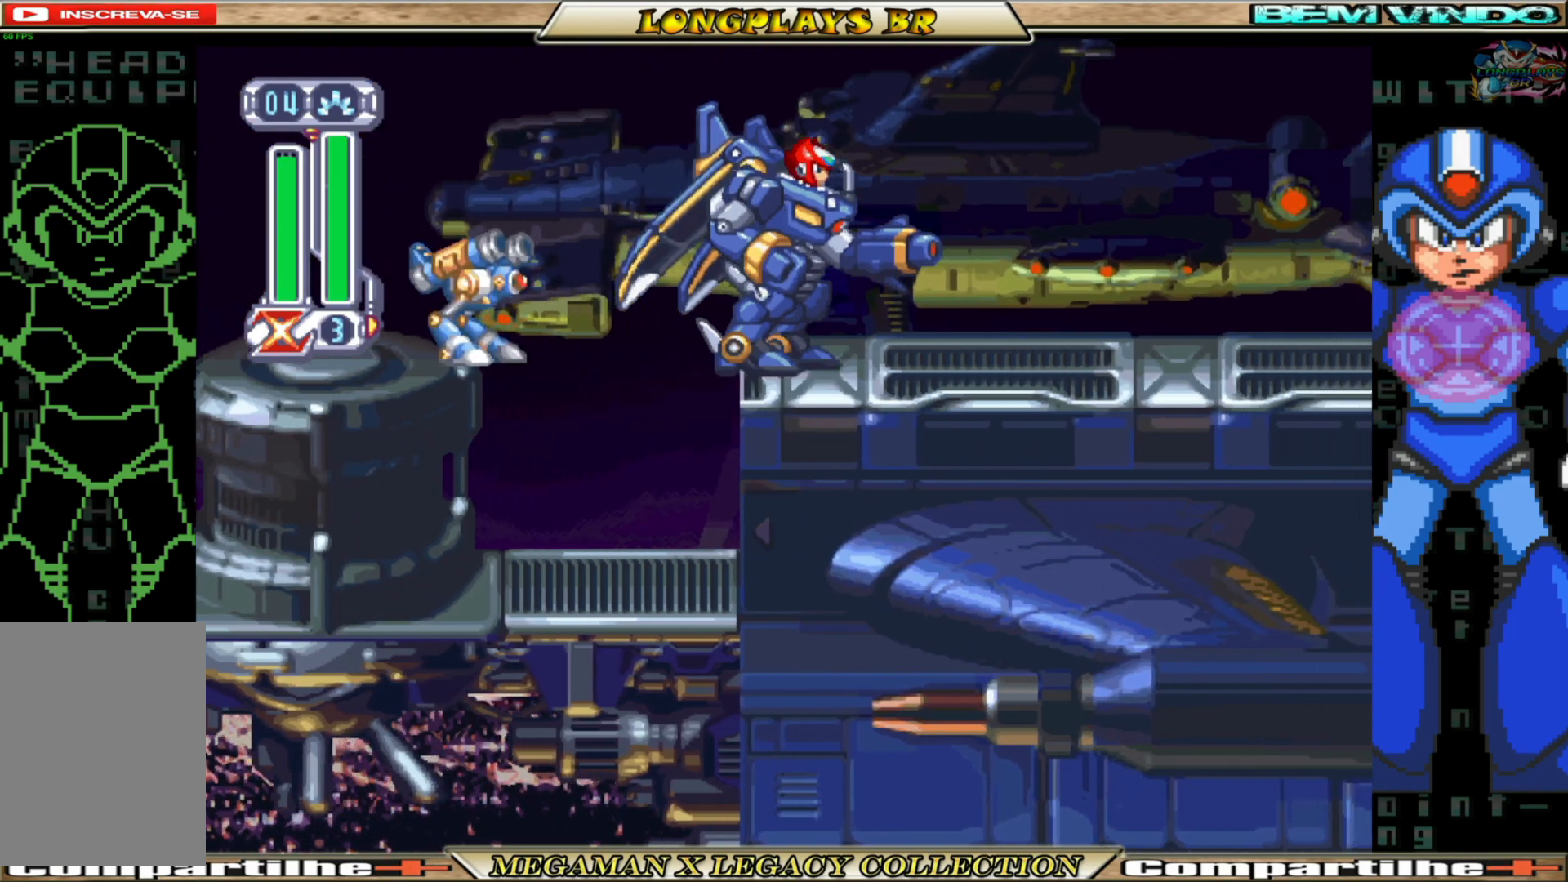
{"buttons": ["A", "B", "DPAD_RIGHT"], "left_stick": "center", "right_stick": "center", "events": [[417, "A", "down"]]}
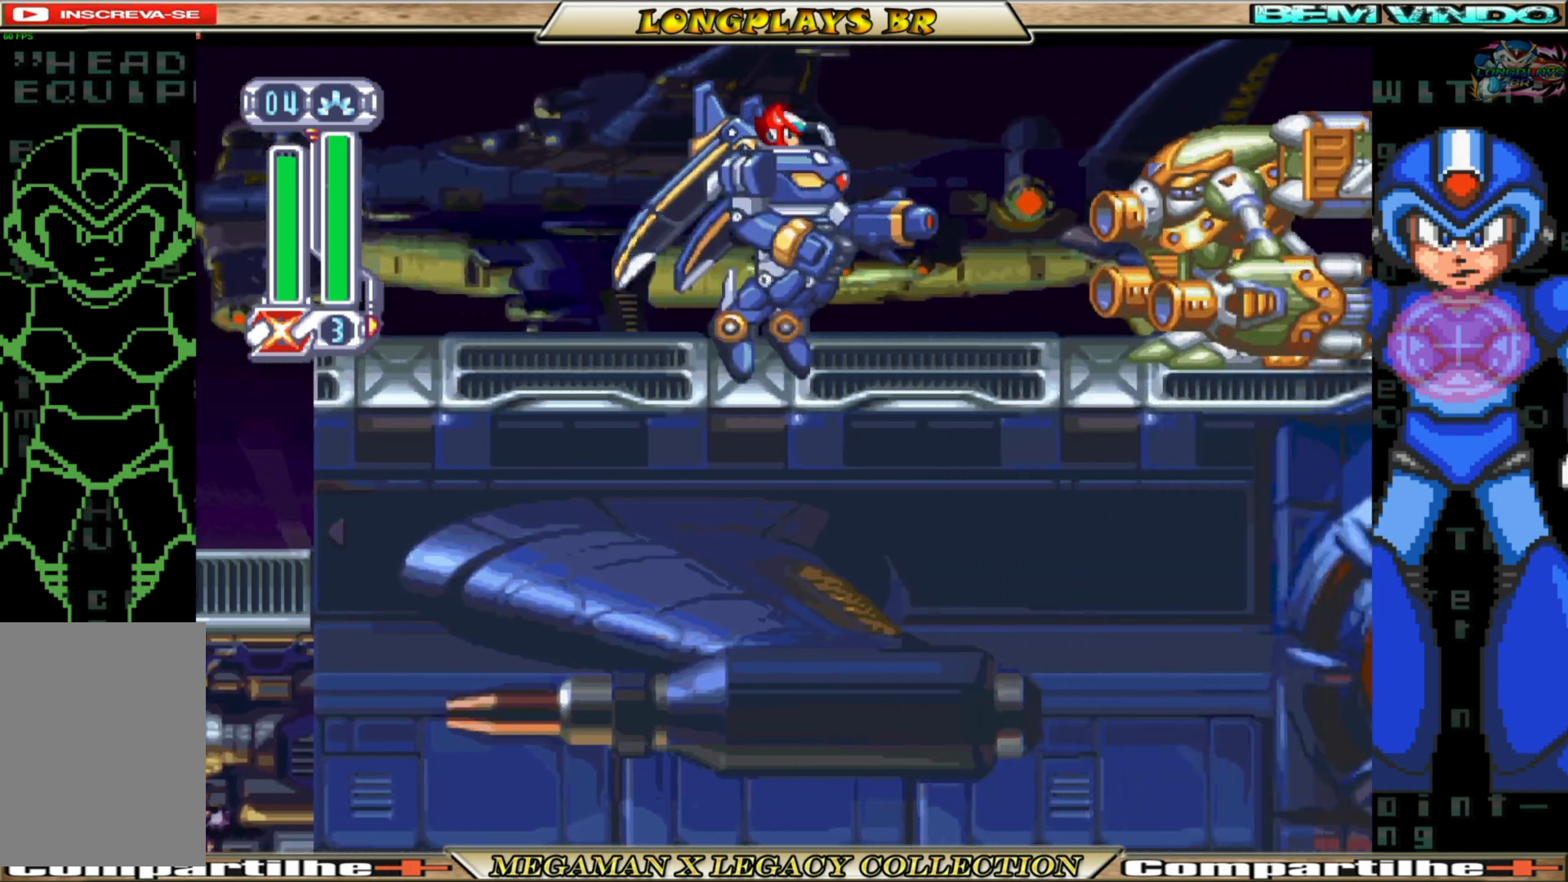
{"buttons": ["X"], "left_stick": "center", "right_stick": "center", "events": [[117, "X", "down"], [133, "B", "up"], [150, "A", "up"], [150, "DPAD_RIGHT", "up"], [217, "X", "up"], [317, "X", "down"], [367, "X", "up"], [467, "X", "down"]]}
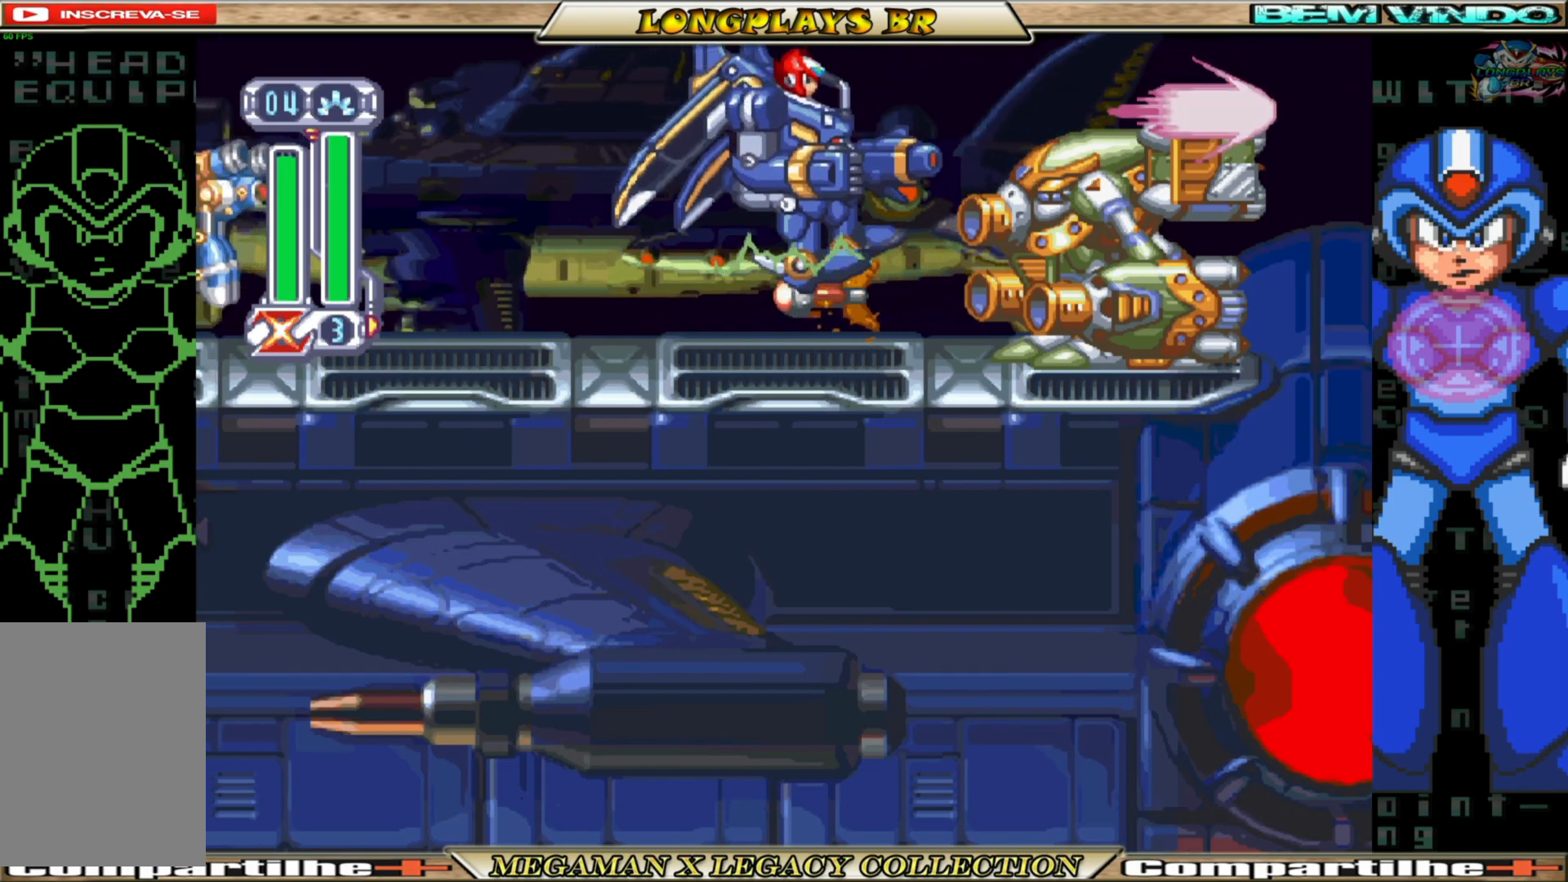
{"buttons": ["DPAD_RIGHT"], "left_stick": "center", "right_stick": "center", "events": [[17, "X", "up"], [117, "X", "down"], [183, "X", "up"], [267, "X", "down"], [317, "DPAD_RIGHT", "down"], [350, "X", "up"], [417, "X", "down"], [483, "X", "up"]]}
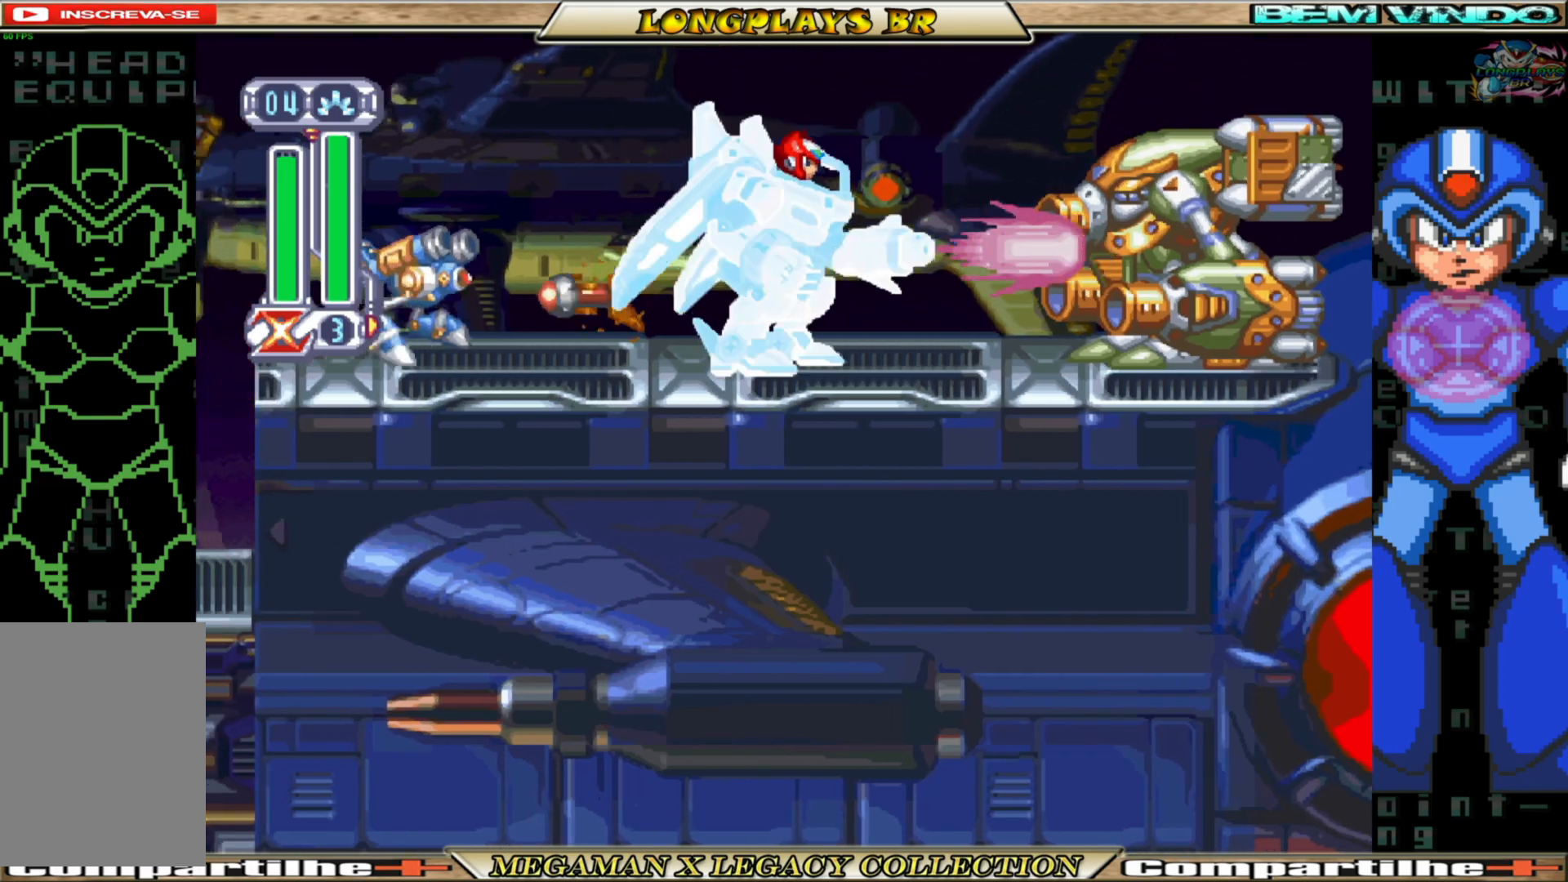
{"buttons": ["DPAD_RIGHT"], "left_stick": "center", "right_stick": "center", "events": [[67, "X", "down"], [150, "X", "up"], [217, "X", "down"], [300, "X", "up"], [383, "X", "down"], [450, "X", "up"]]}